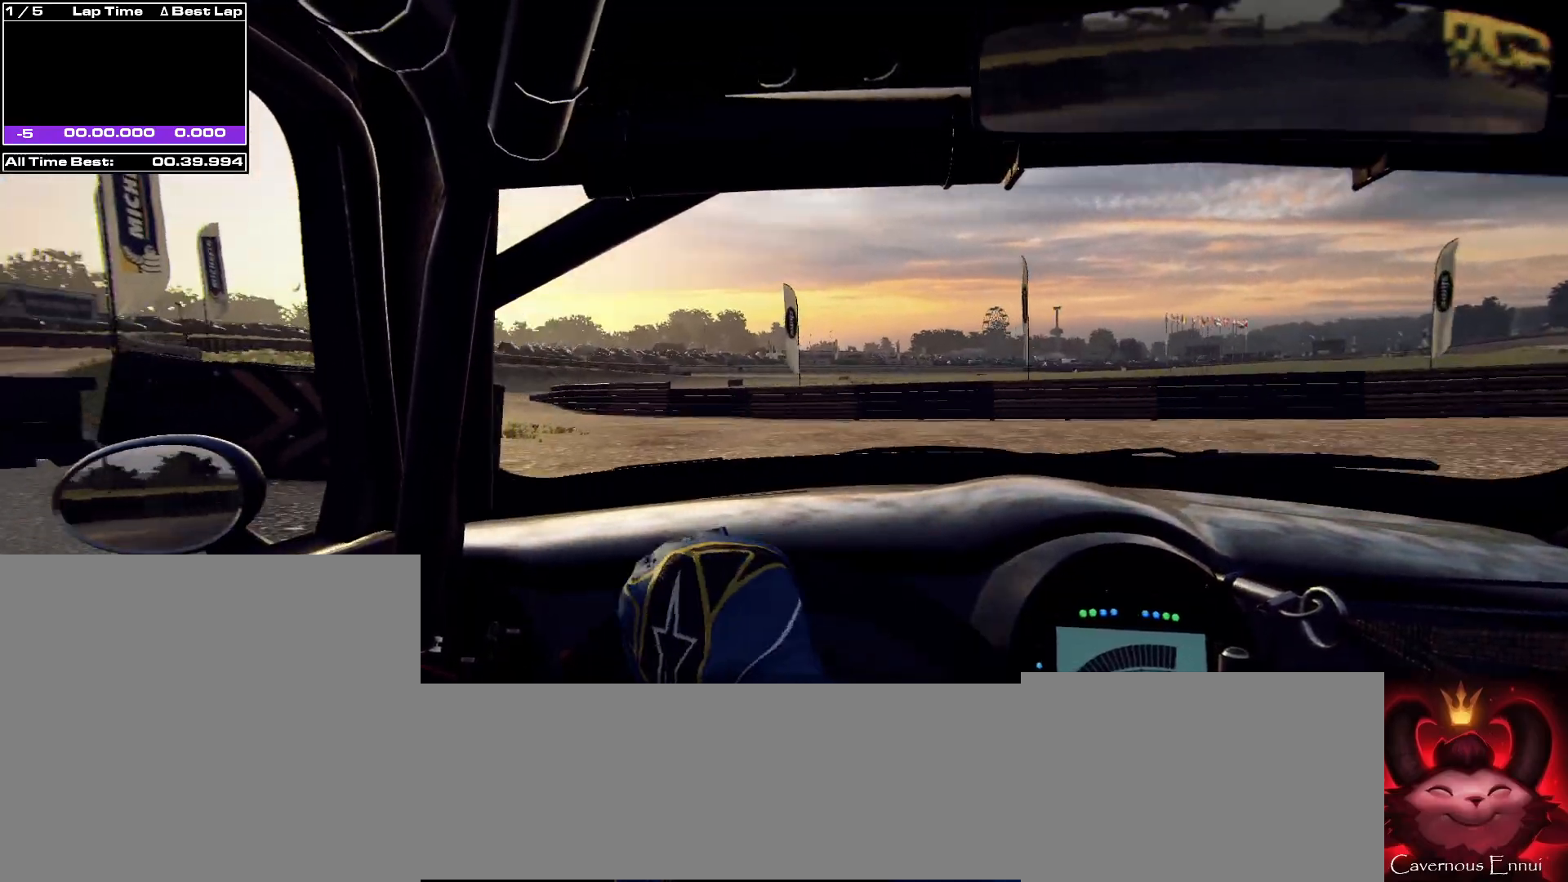
Gameplay with a controller (Xbox layout); each line is a JSON object with the inputs held at the frame after it. "events" lists button and stick changes between this image and that frame as [ms after this image, input, new state], when the widget could be followed in between.
{"buttons": ["L2"], "left_stick": "left", "right_stick": "up", "events": [[33, "L2", "up"], [100, "L2", "down"], [100, "left_stick", "left"]]}
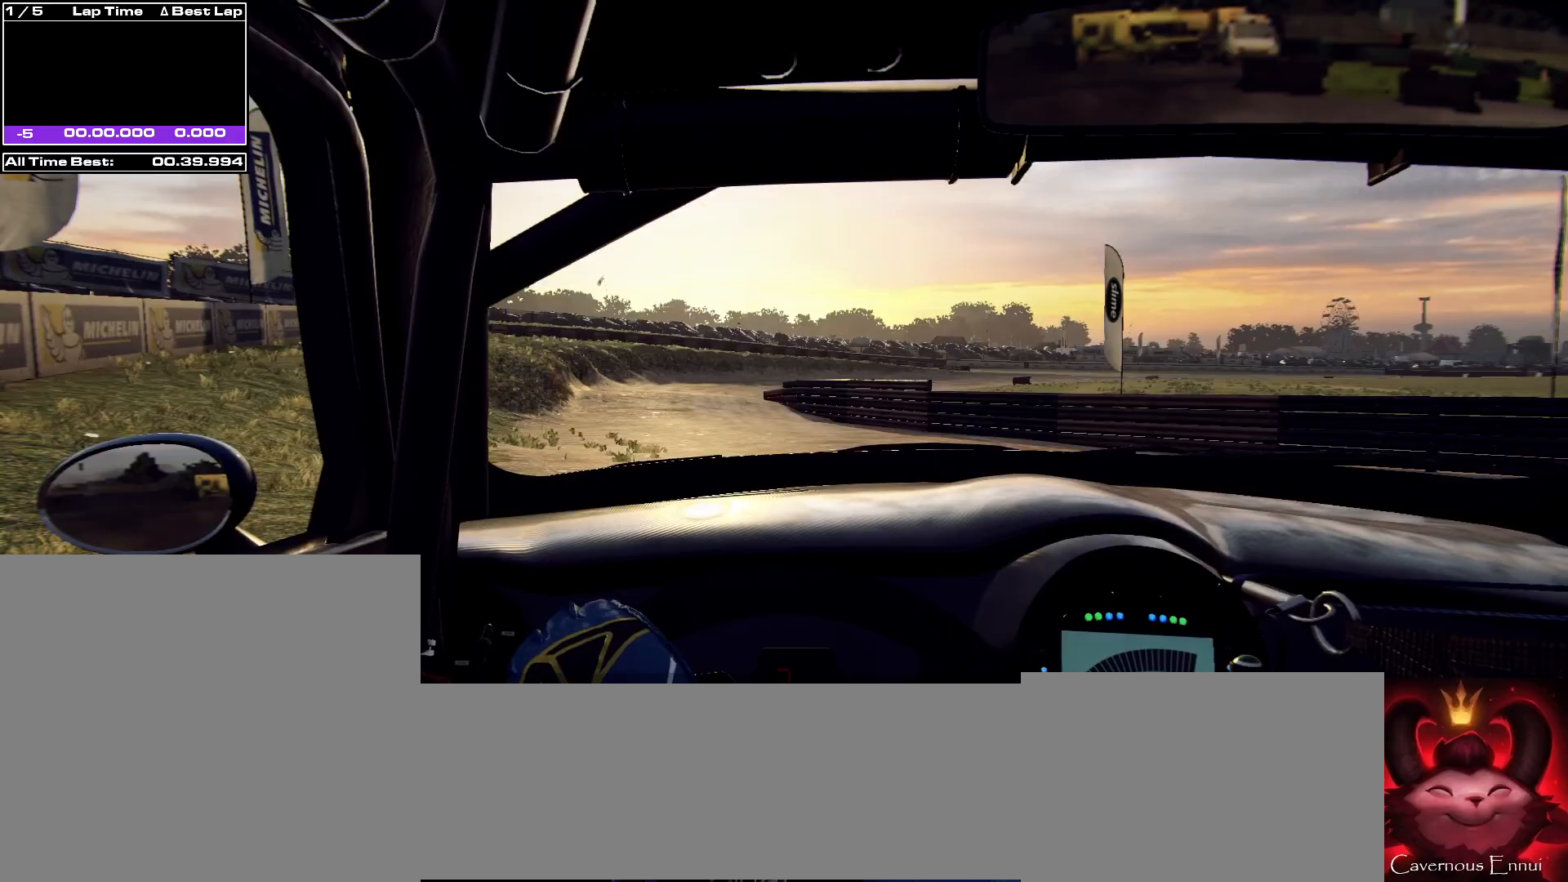
{"buttons": [], "left_stick": "center", "right_stick": "up", "events": [[33, "L2", "up"], [33, "left_stick", "center"], [333, "left_stick", "right"], [433, "R1", "down"], [467, "R1", "up"], [467, "left_stick", "center"]]}
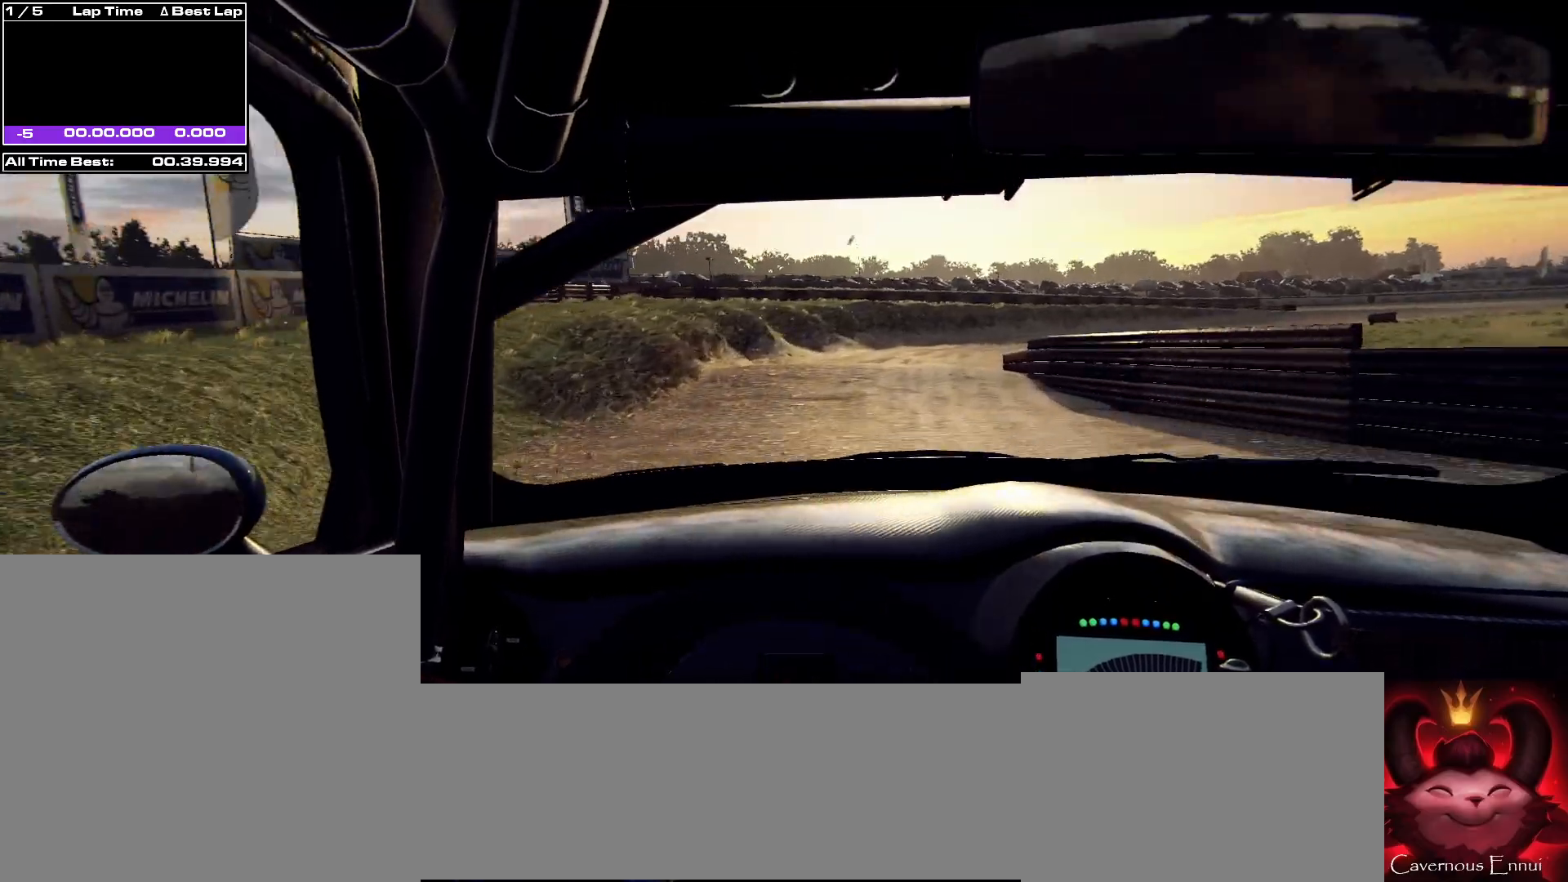
{"buttons": [], "left_stick": "right", "right_stick": "up", "events": [[100, "left_stick", "right"]]}
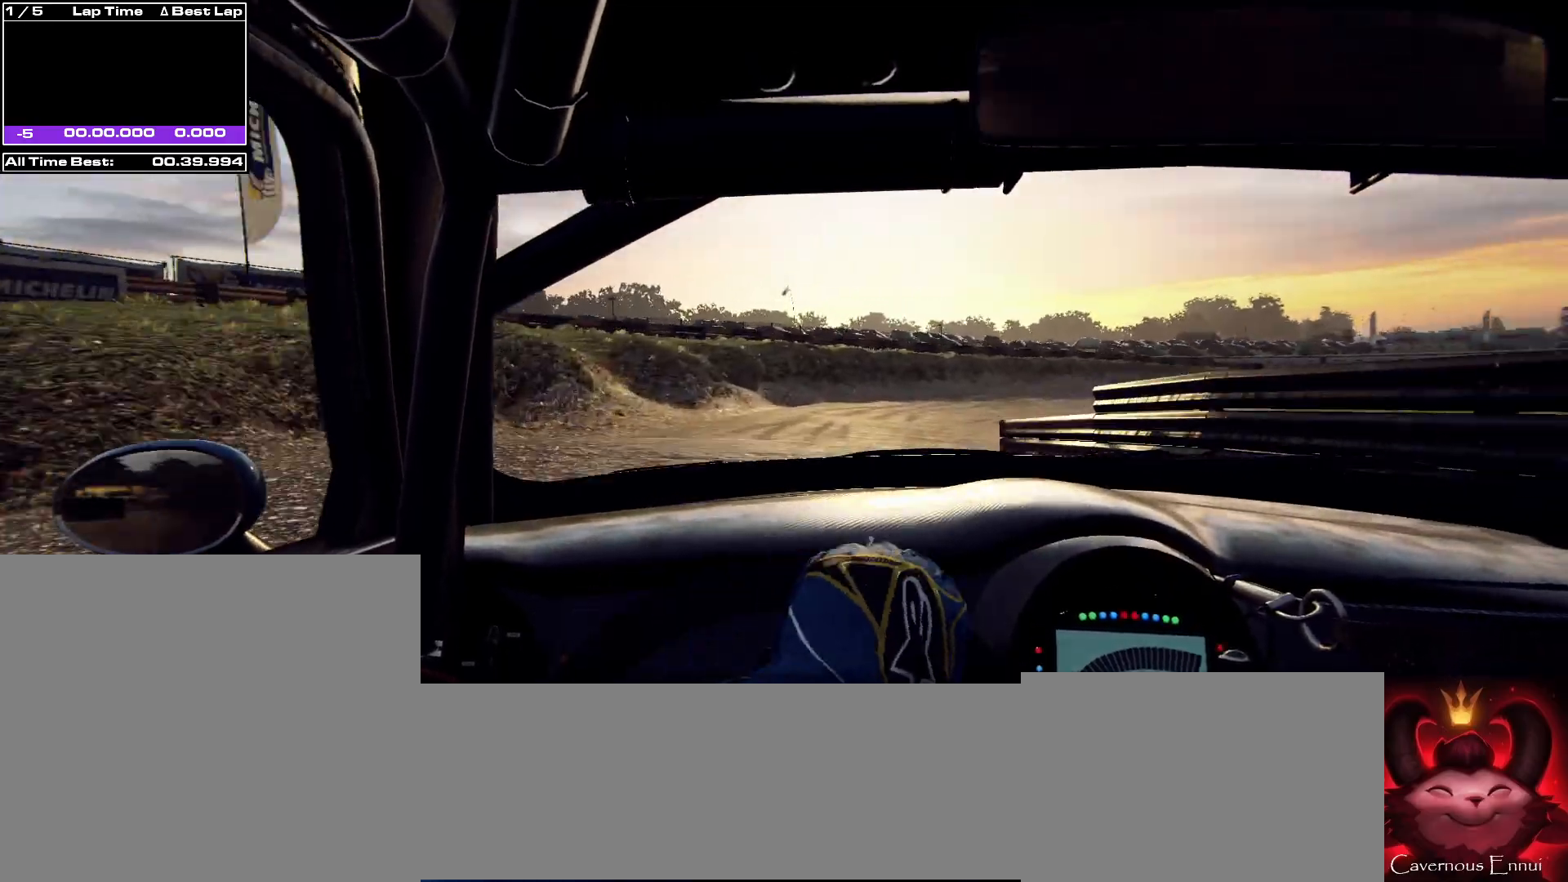
{"buttons": [], "left_stick": "center", "right_stick": "center", "events": [[33, "right_stick", "center"], [100, "left_stick", "center"], [300, "right_stick", "up"], [467, "right_stick", "center"]]}
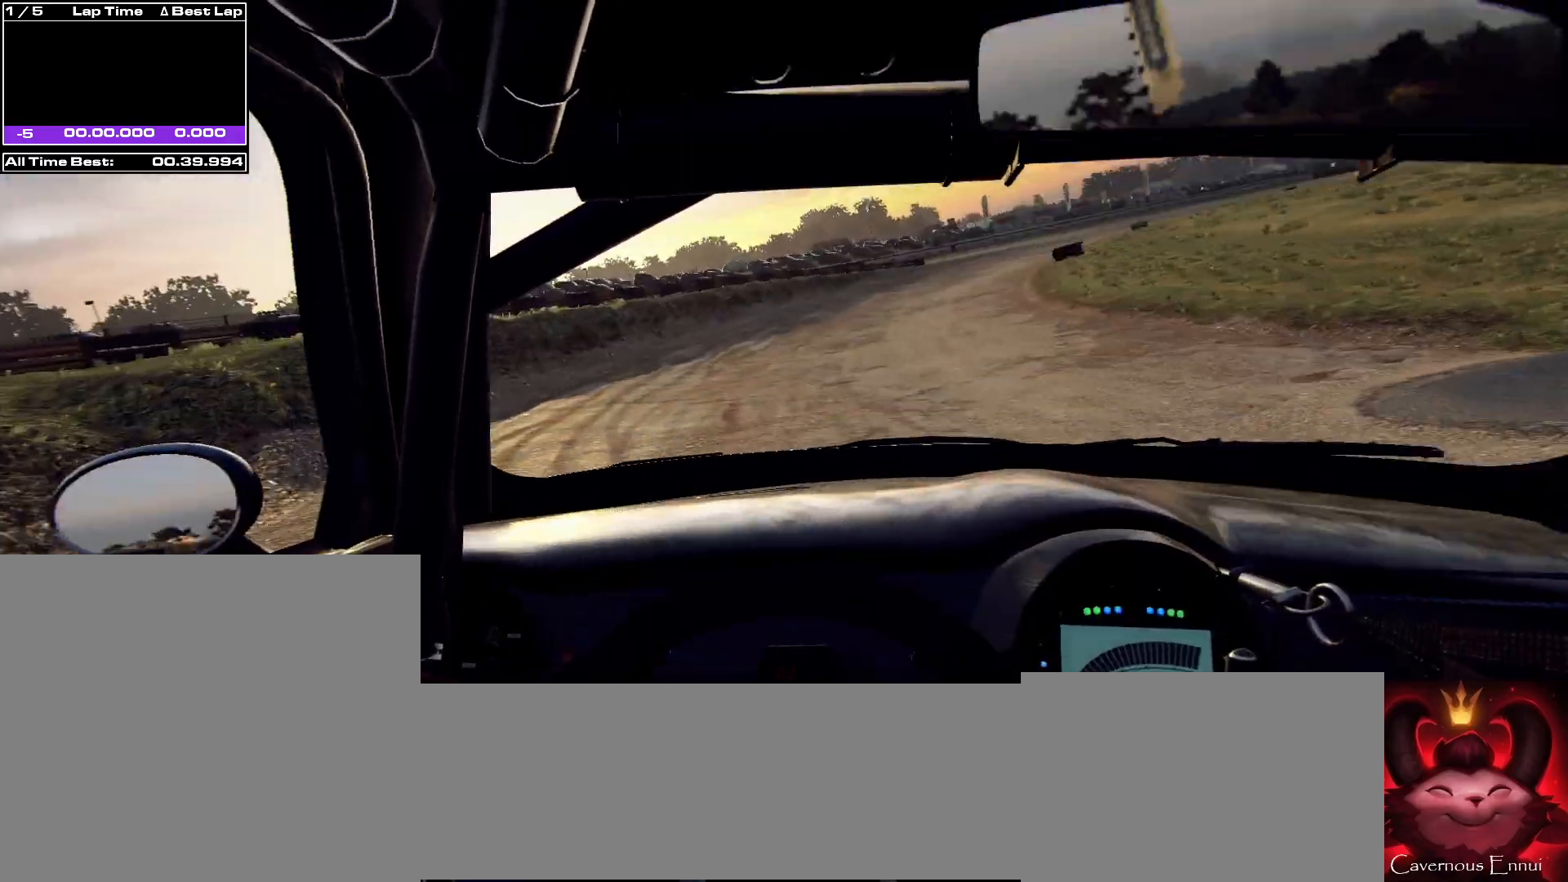
{"buttons": [], "left_stick": "right", "right_stick": "up", "events": [[33, "left_stick", "right"], [133, "right_stick", "up"], [233, "left_stick", "center"], [300, "left_stick", "right"]]}
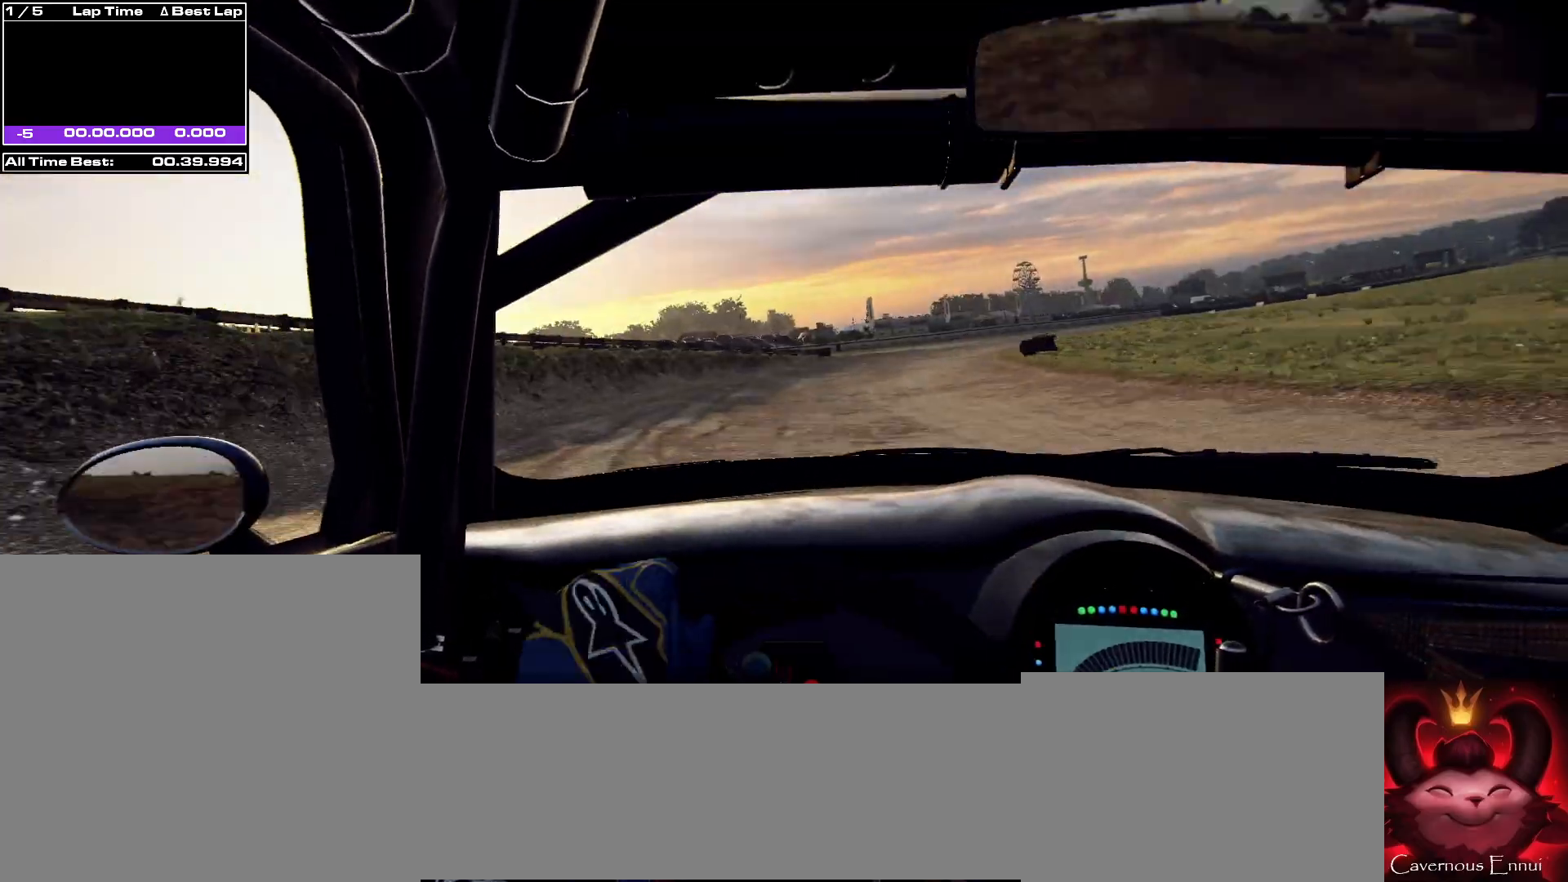
{"buttons": [], "left_stick": "center", "right_stick": "up", "events": [[267, "R1", "down"], [333, "R1", "up"], [400, "left_stick", "center"]]}
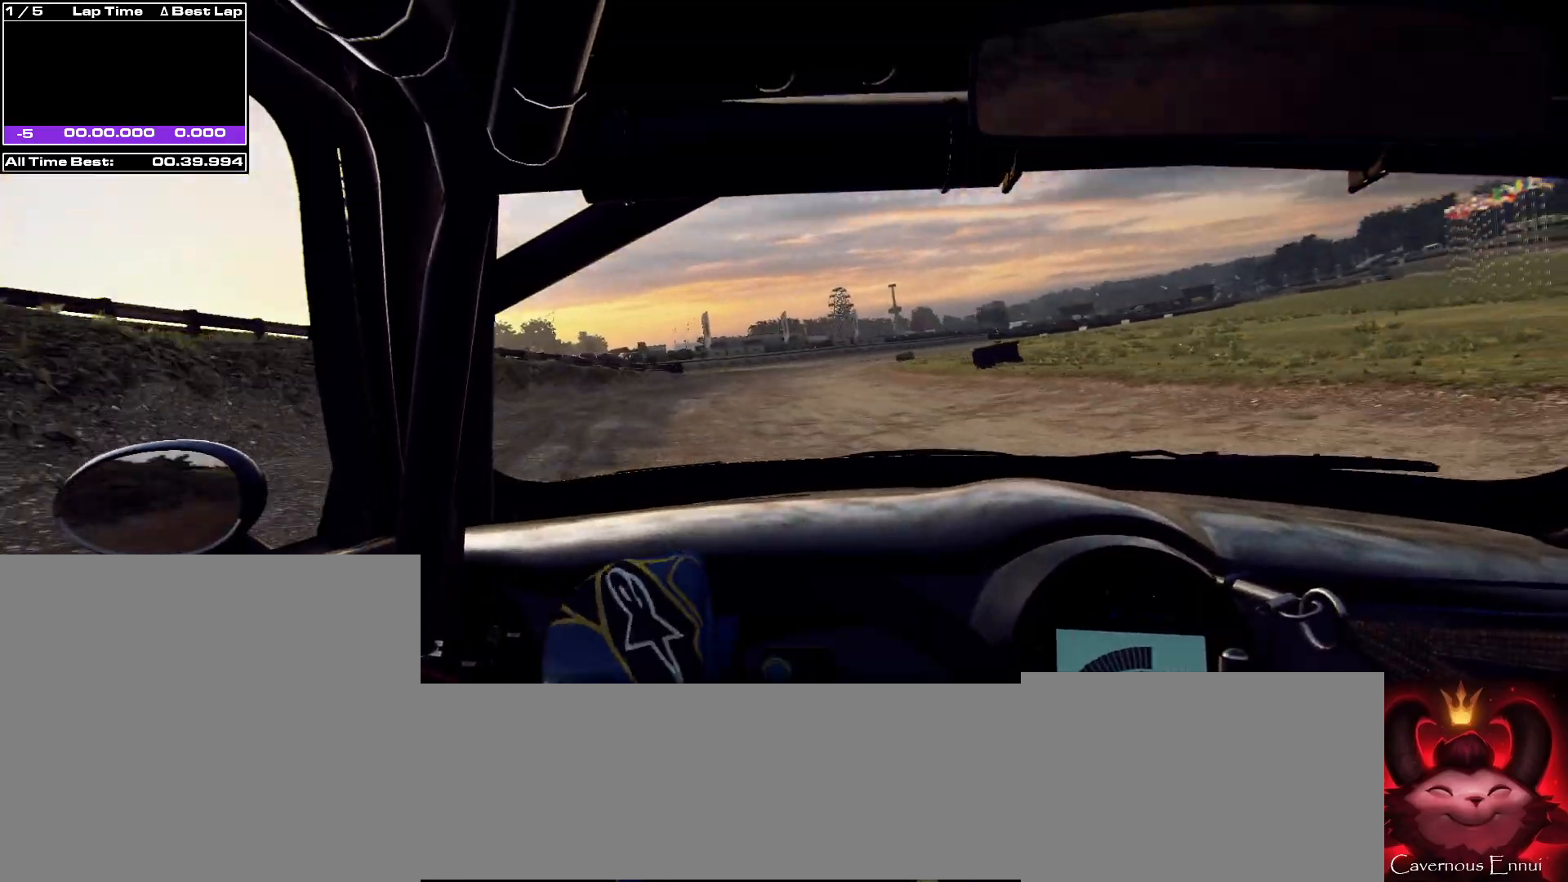
{"buttons": [], "left_stick": "center", "right_stick": "up", "events": []}
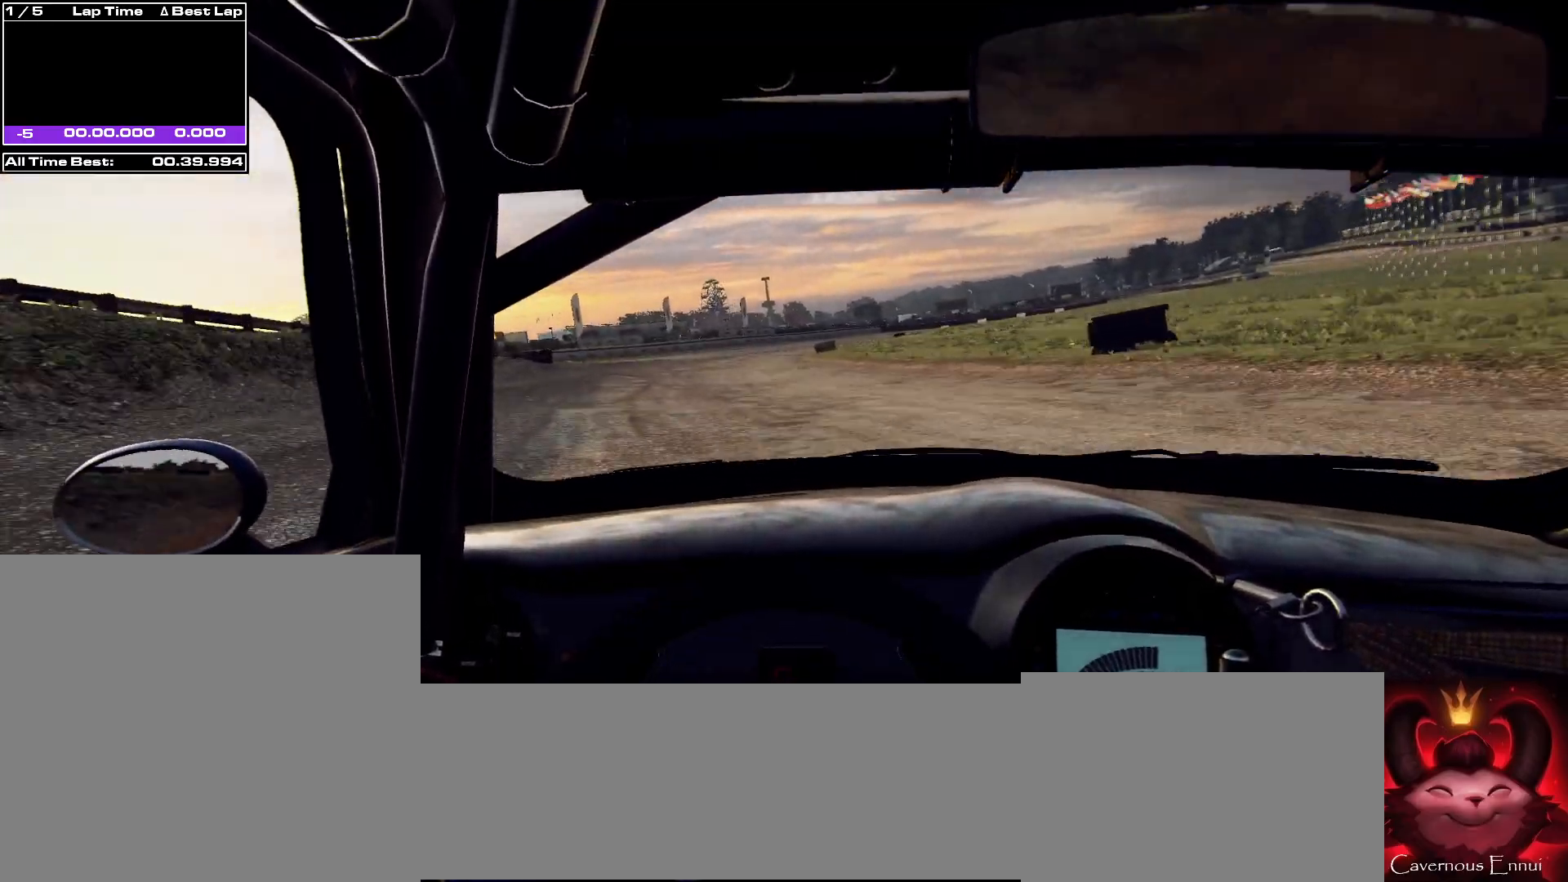
{"buttons": [], "left_stick": "center", "right_stick": "up", "events": [[67, "left_stick", "down-left"], [233, "left_stick", "center"]]}
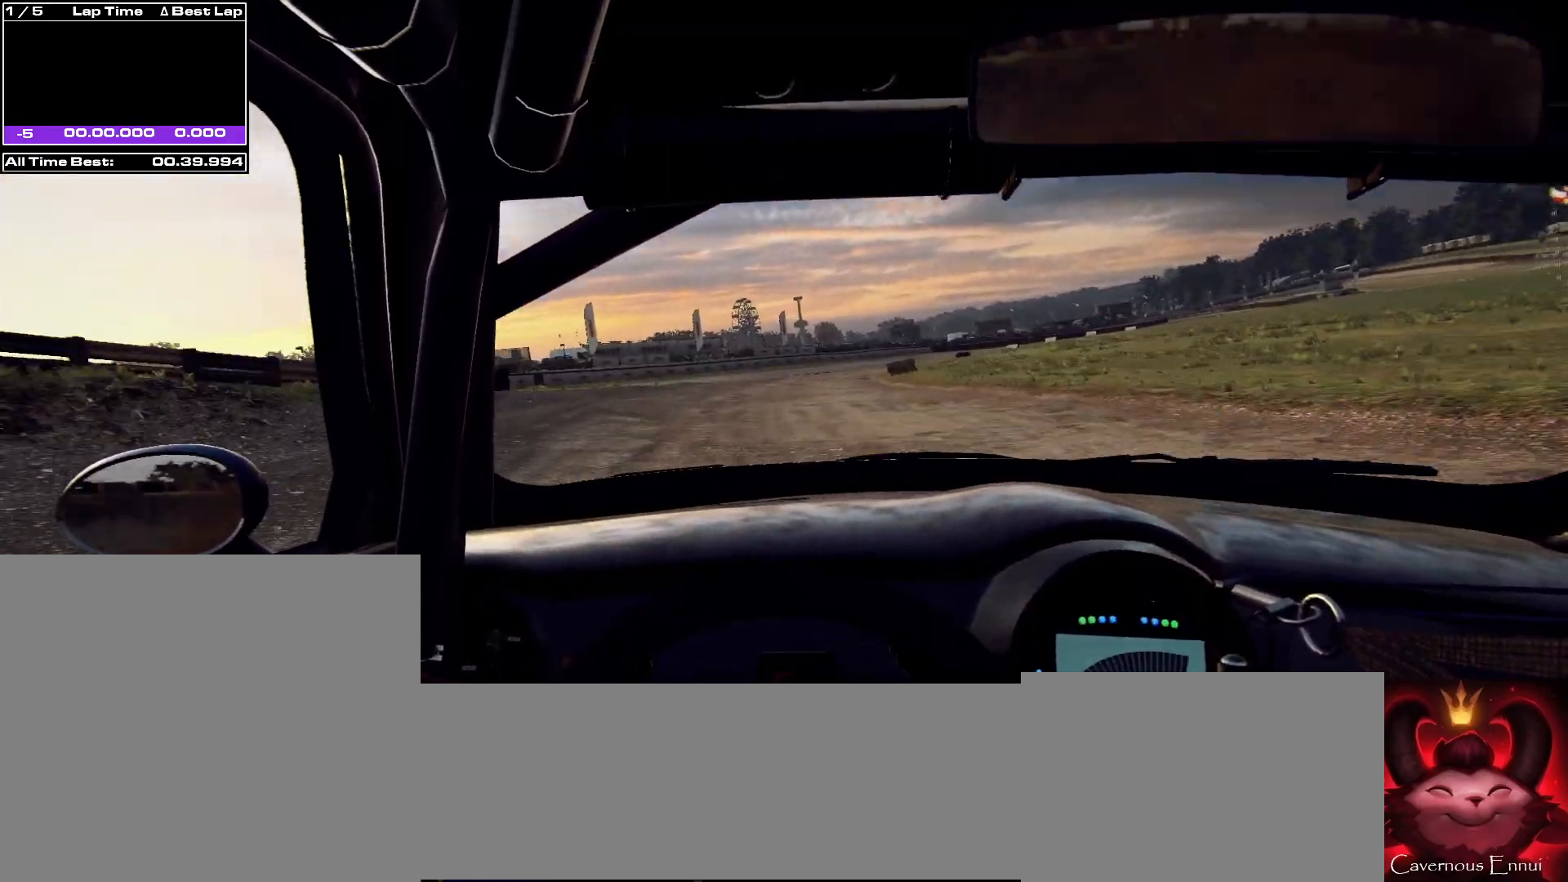
{"buttons": [], "left_stick": "right", "right_stick": "up", "events": [[100, "left_stick", "right"], [267, "left_stick", "center"], [400, "left_stick", "right"]]}
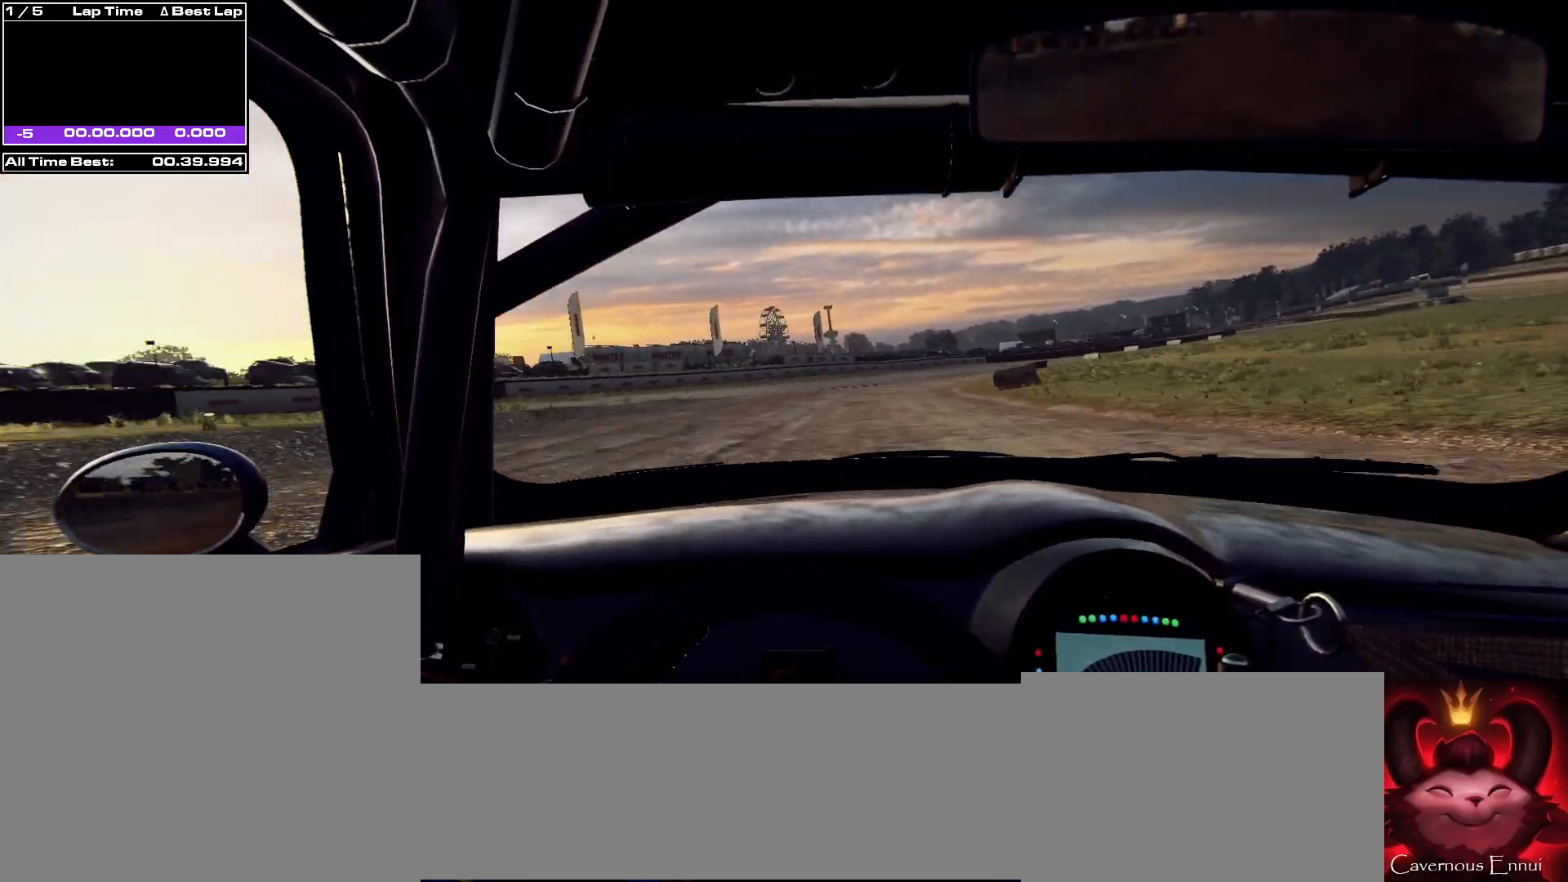
{"buttons": [], "left_stick": "right", "right_stick": "up", "events": [[100, "R1", "down"], [167, "R1", "up"], [333, "left_stick", "center"], [500, "left_stick", "right"]]}
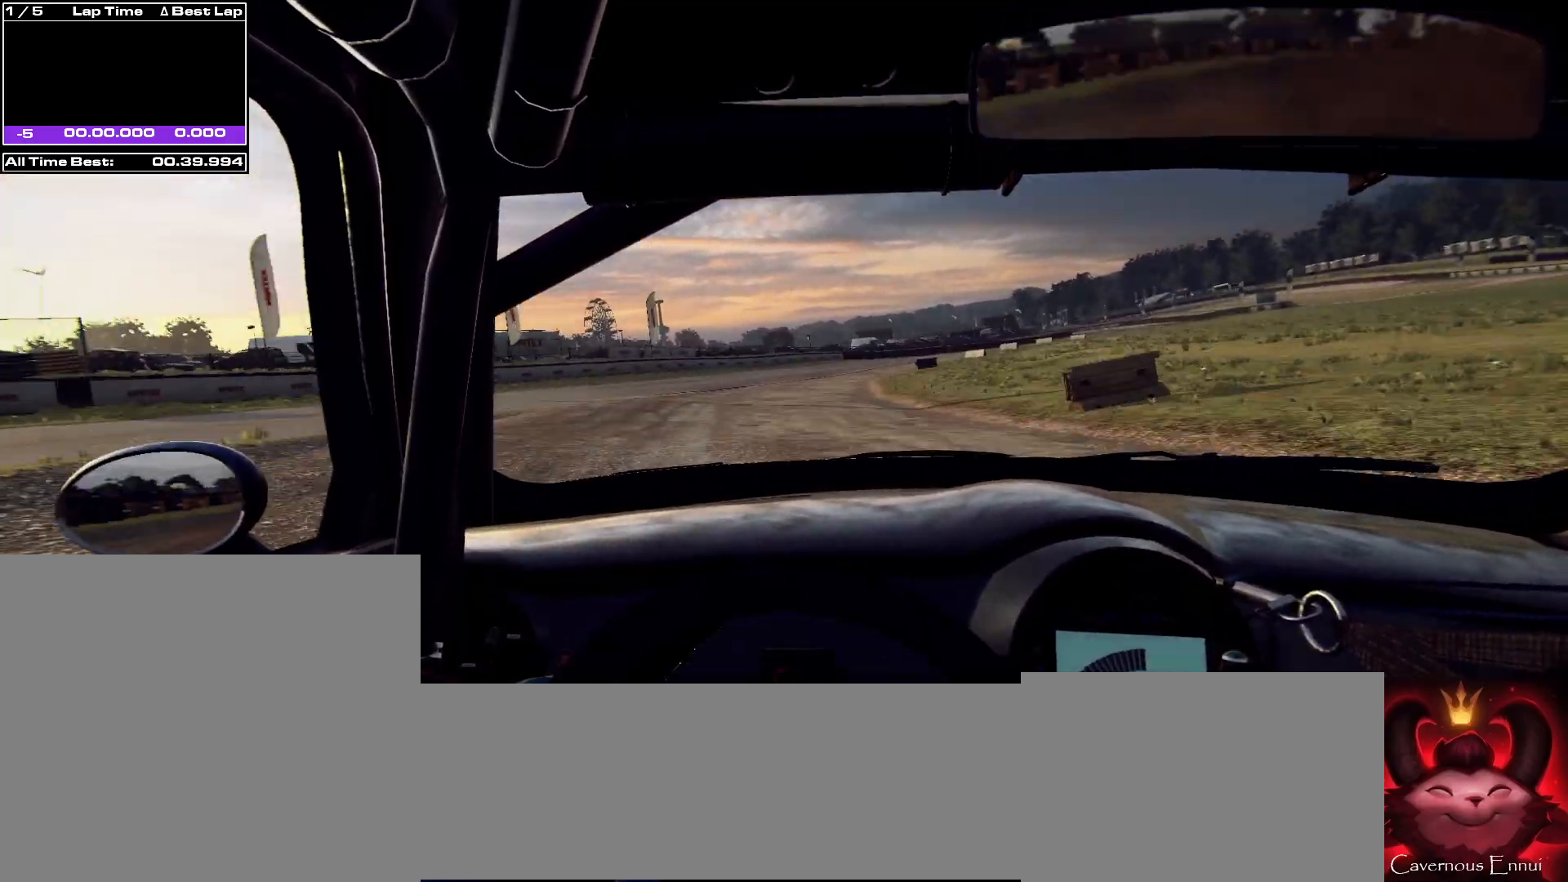
{"buttons": [], "left_stick": "center", "right_stick": "up", "events": [[300, "left_stick", "center"]]}
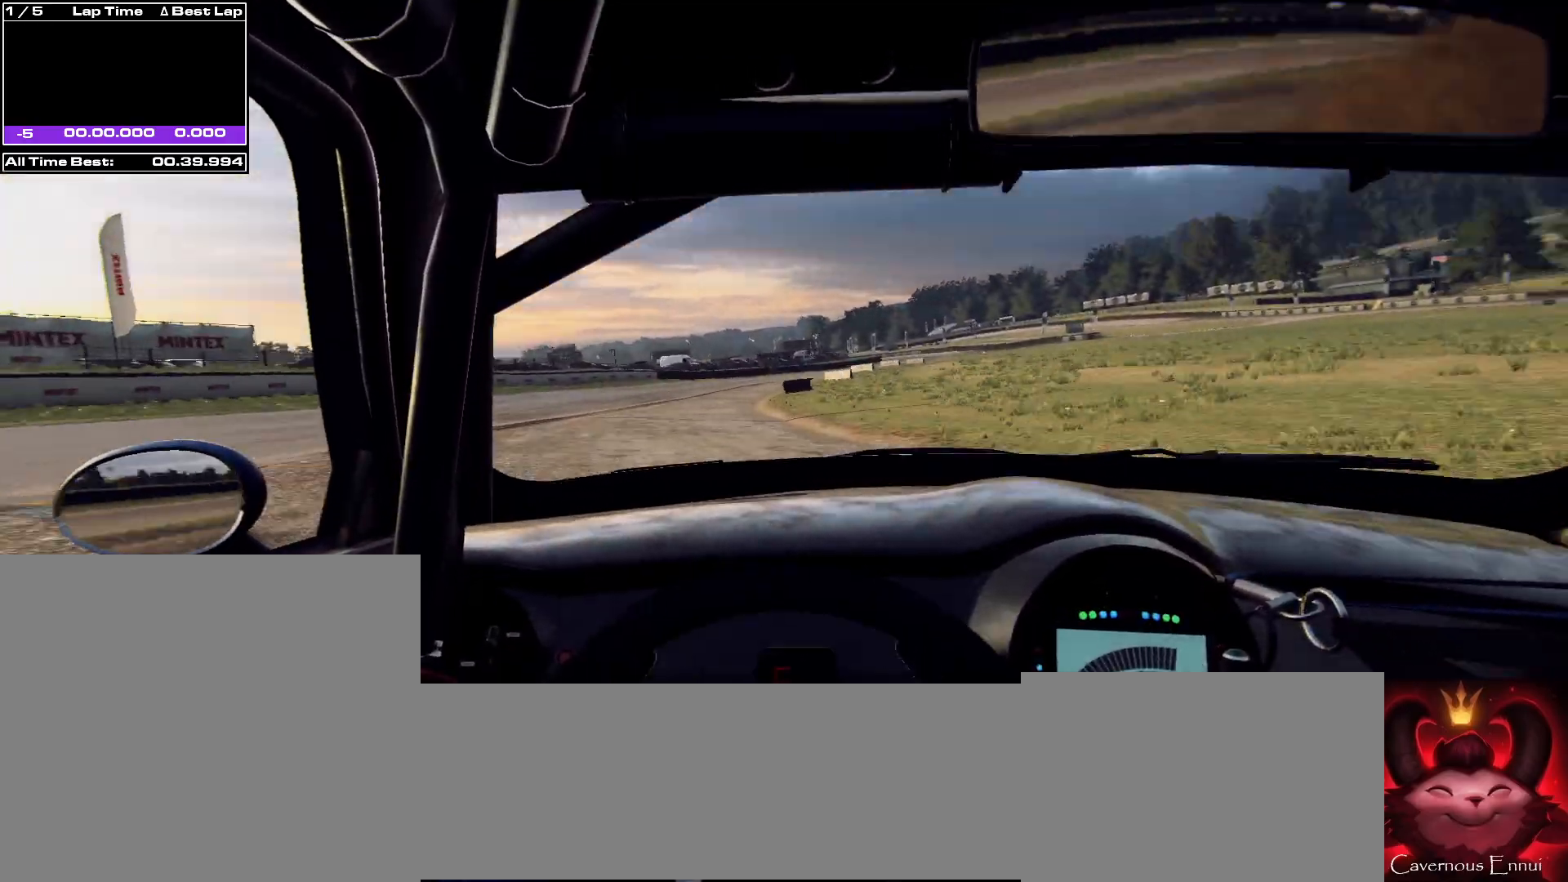
{"buttons": [], "left_stick": "center", "right_stick": "up", "events": [[133, "left_stick", "right"], [467, "left_stick", "center"]]}
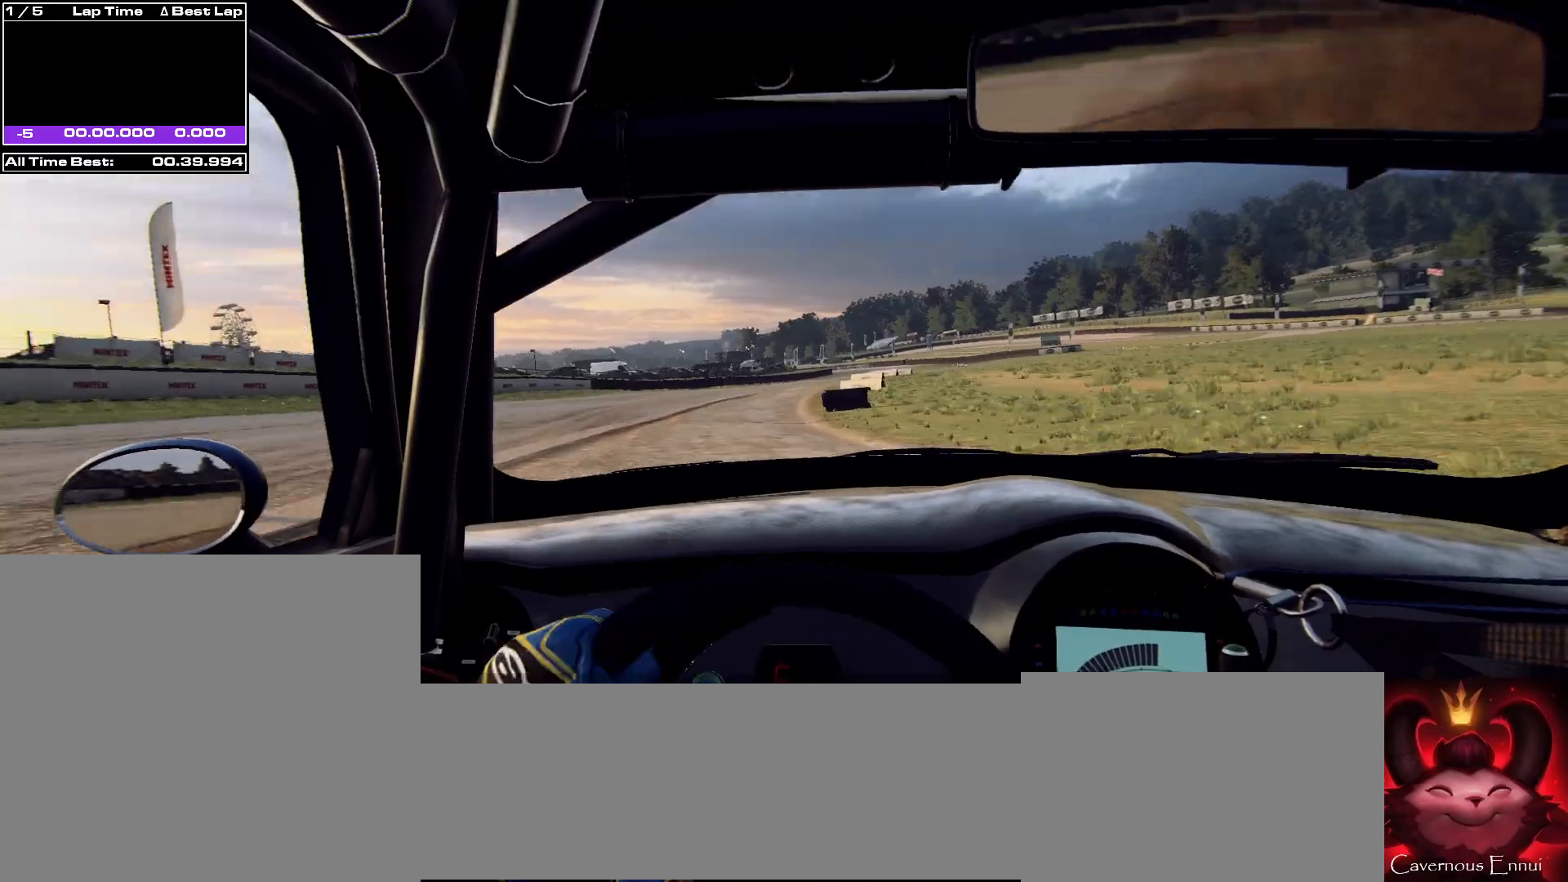
{"buttons": [], "left_stick": "center", "right_stick": "up", "events": [[133, "left_stick", "right"], [467, "left_stick", "center"]]}
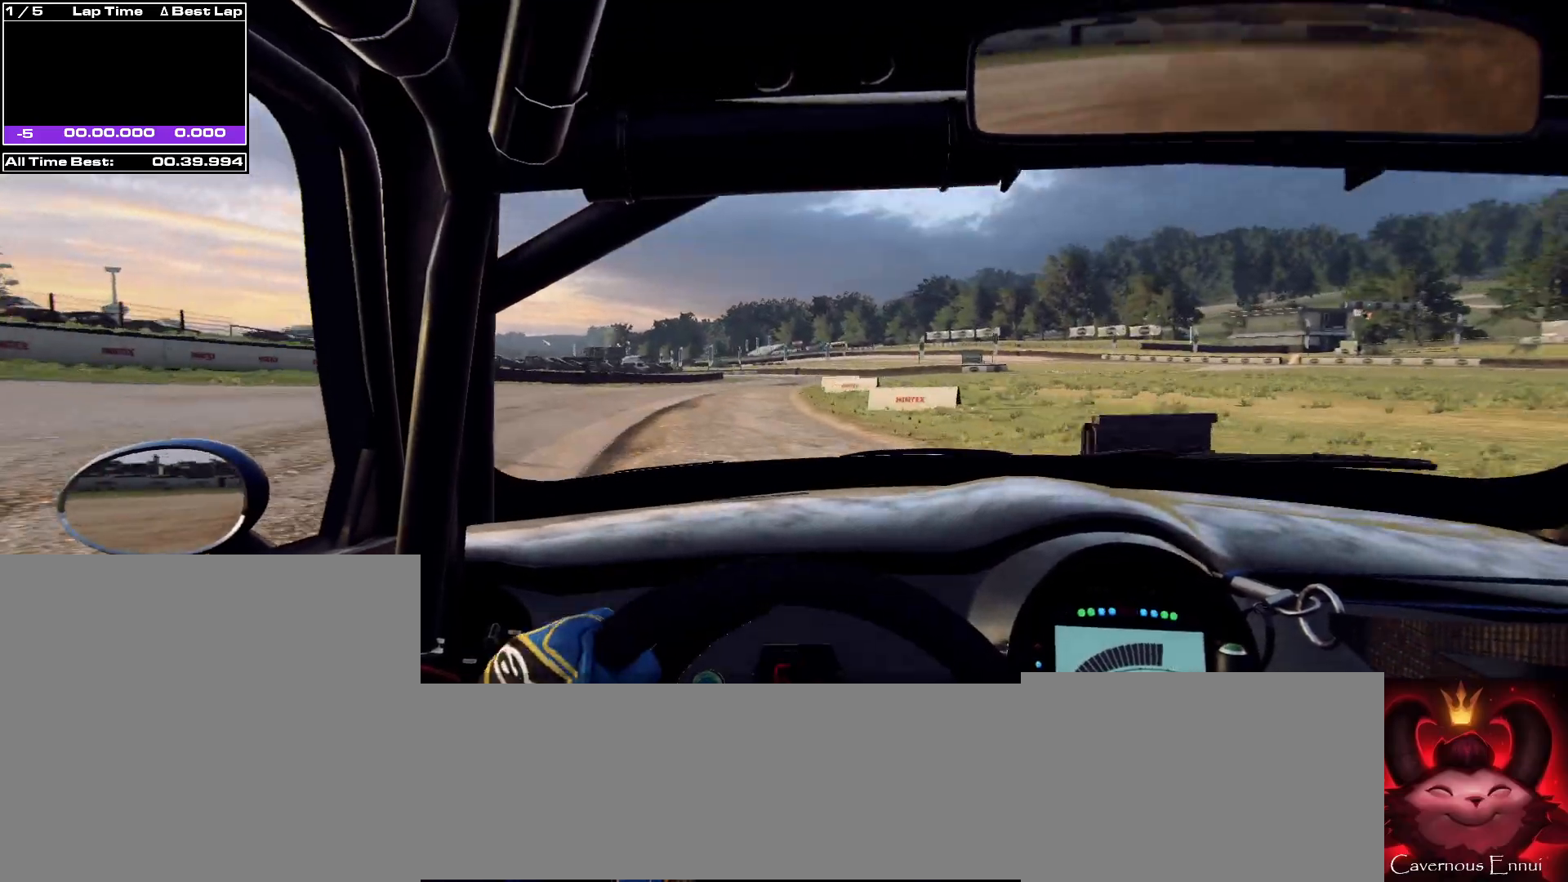
{"buttons": [], "left_stick": "right", "right_stick": "up", "events": [[433, "left_stick", "right"]]}
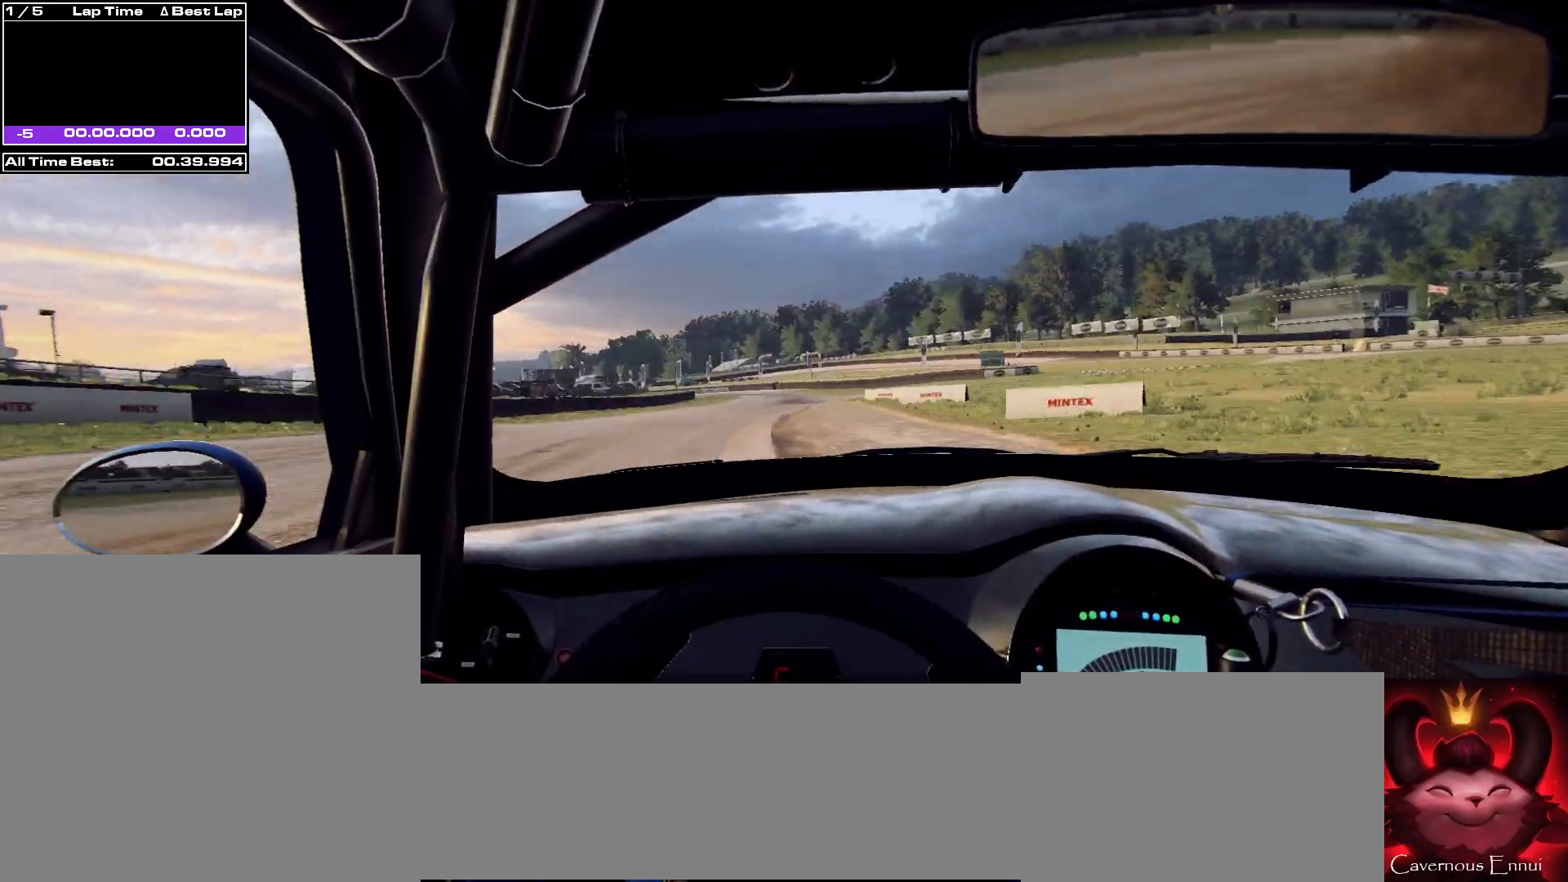
{"buttons": [], "left_stick": "center", "right_stick": "up", "events": [[233, "left_stick", "center"]]}
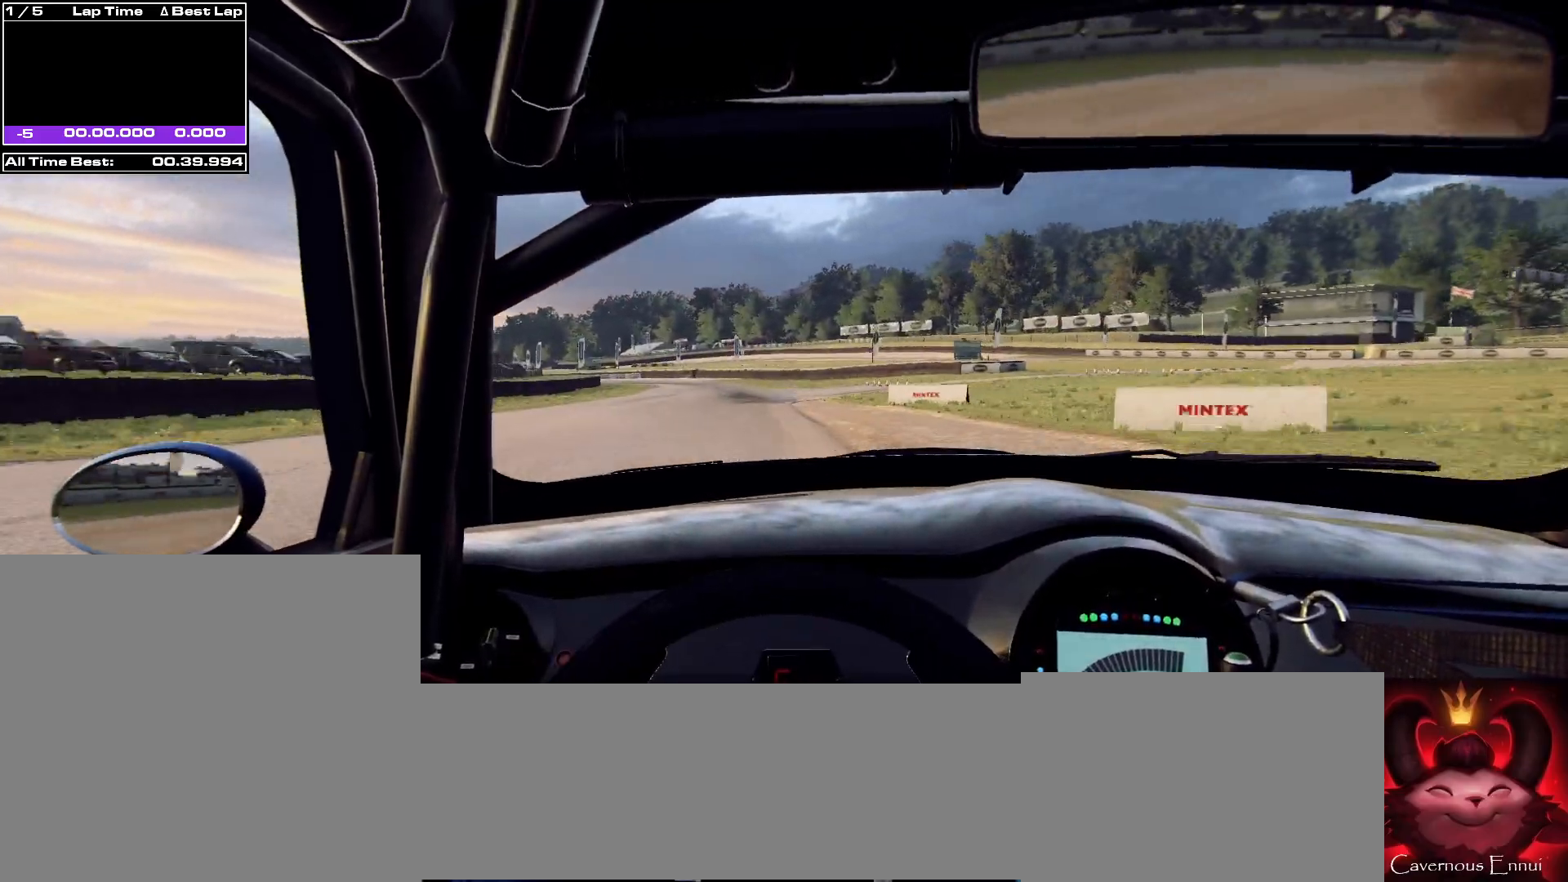
{"buttons": [], "left_stick": "left", "right_stick": "up", "events": [[500, "left_stick", "left"]]}
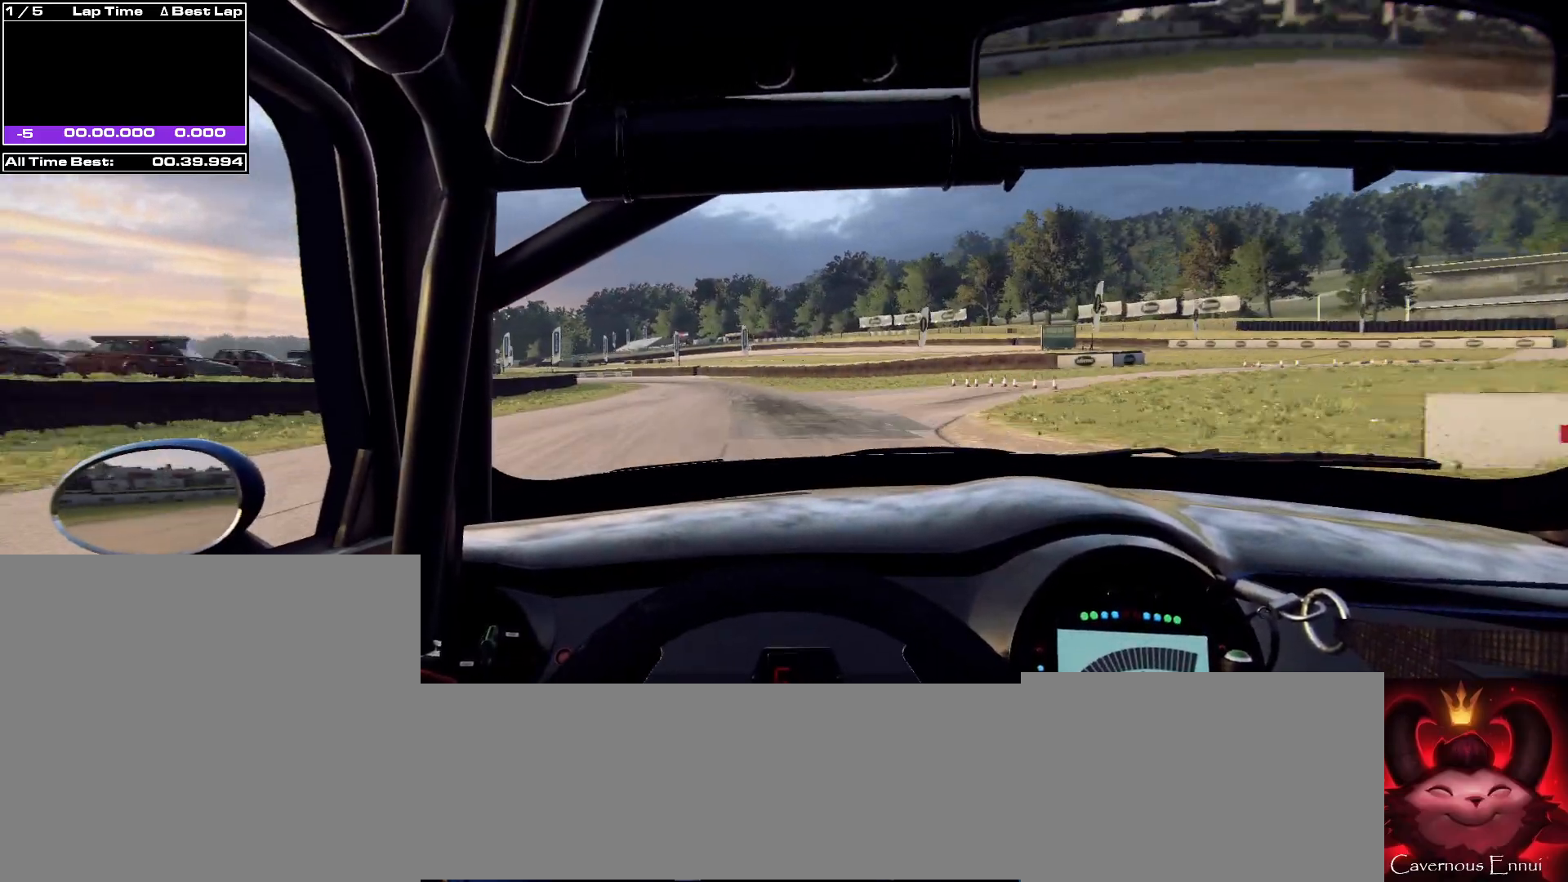
{"buttons": ["L1", "L2"], "left_stick": "center", "right_stick": "up", "events": [[100, "left_stick", "center"], [267, "L2", "down"], [467, "L1", "down"]]}
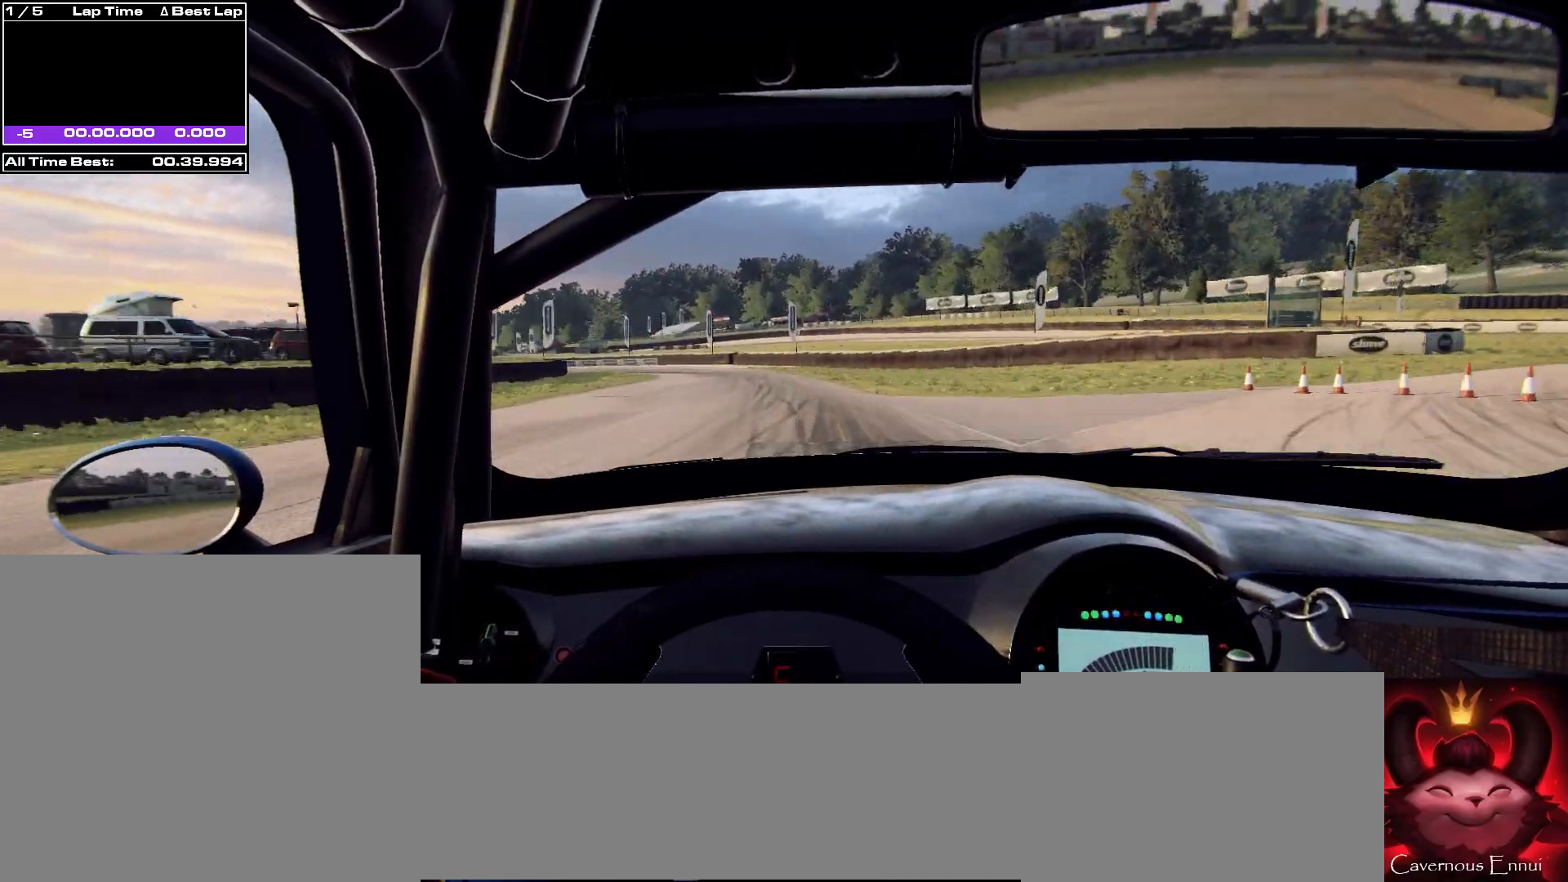
{"buttons": ["L2"], "left_stick": "center", "right_stick": "up", "events": [[67, "L1", "up"], [233, "left_stick", "left"], [400, "left_stick", "center"]]}
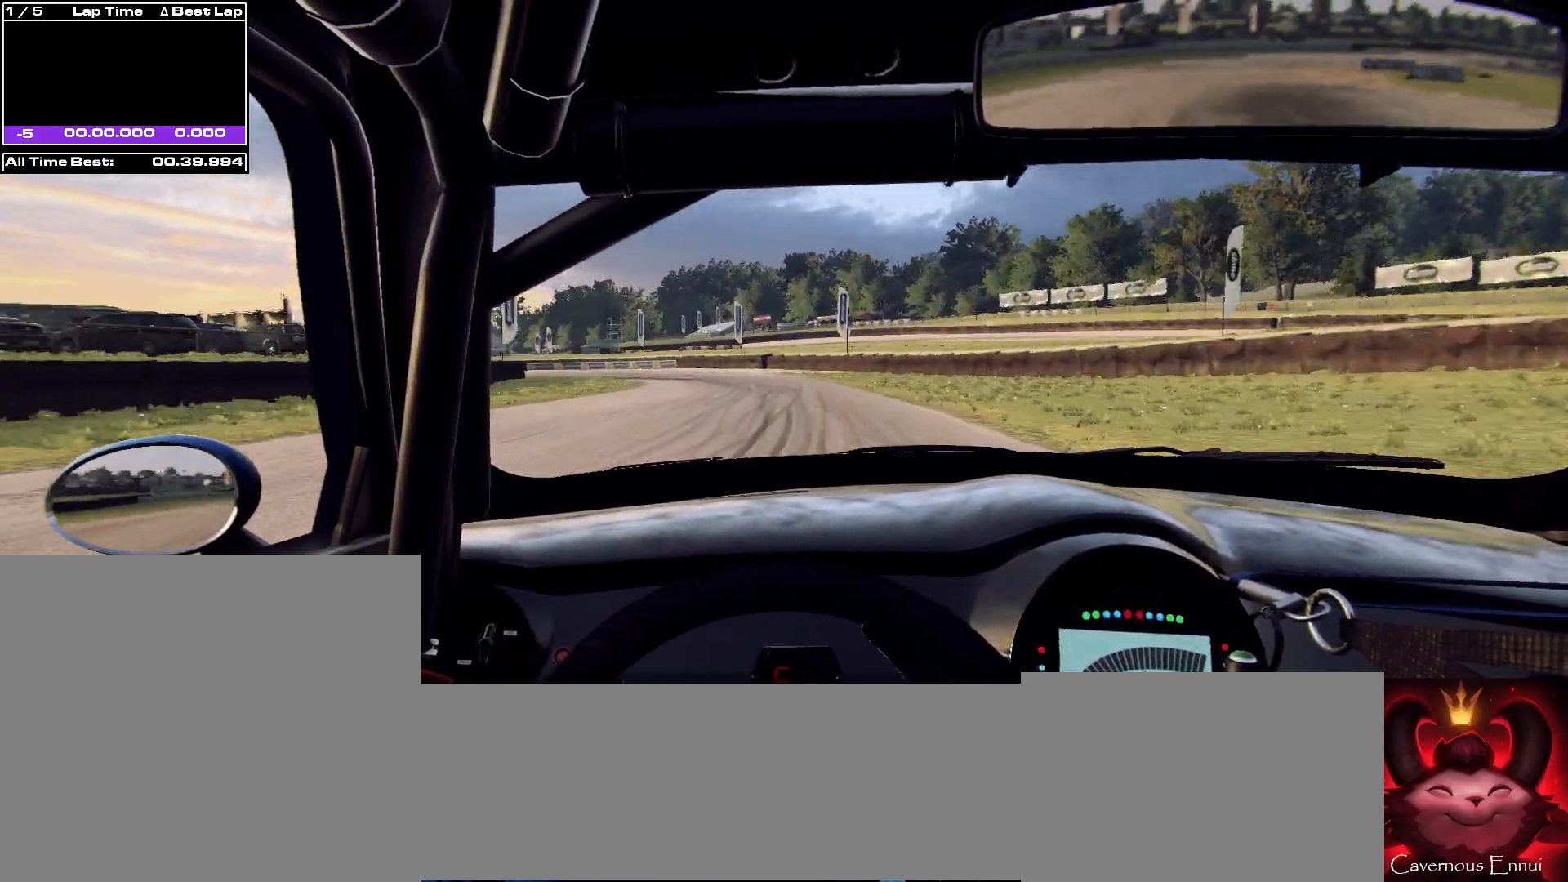
{"buttons": ["L2"], "left_stick": "left", "right_stick": "up", "events": [[367, "L1", "down"], [367, "left_stick", "left"], [500, "L1", "up"]]}
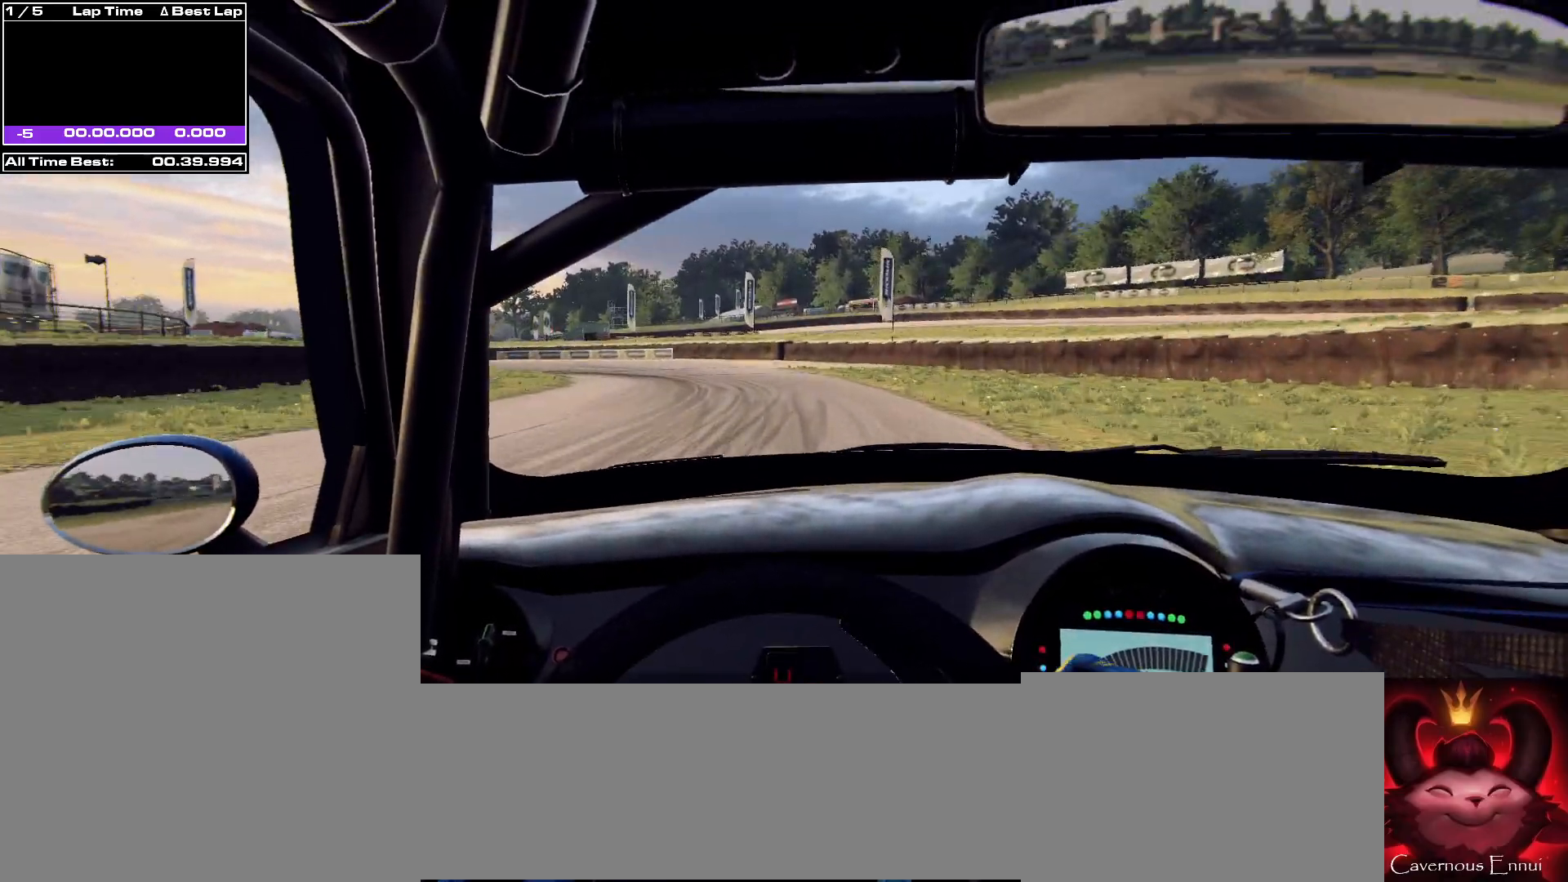
{"buttons": ["L2", "R2"], "left_stick": "left", "right_stick": "up", "events": [[333, "R2", "down"]]}
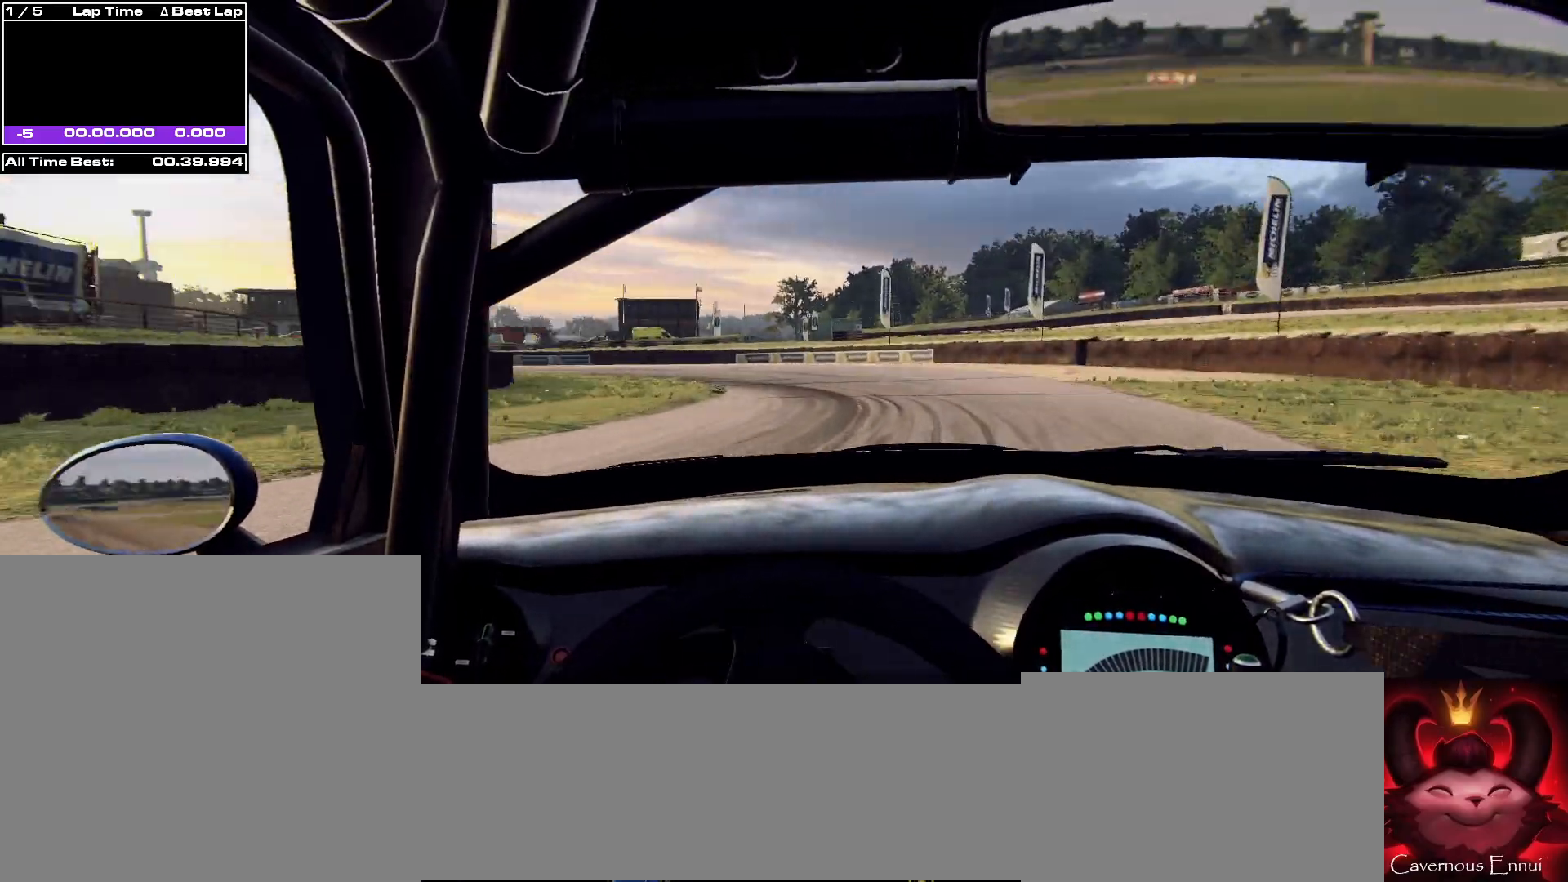
{"buttons": [], "left_stick": "right", "right_stick": "up", "events": [[100, "L2", "up"], [100, "left_stick", "center"], [167, "R2", "up"], [333, "left_stick", "right"]]}
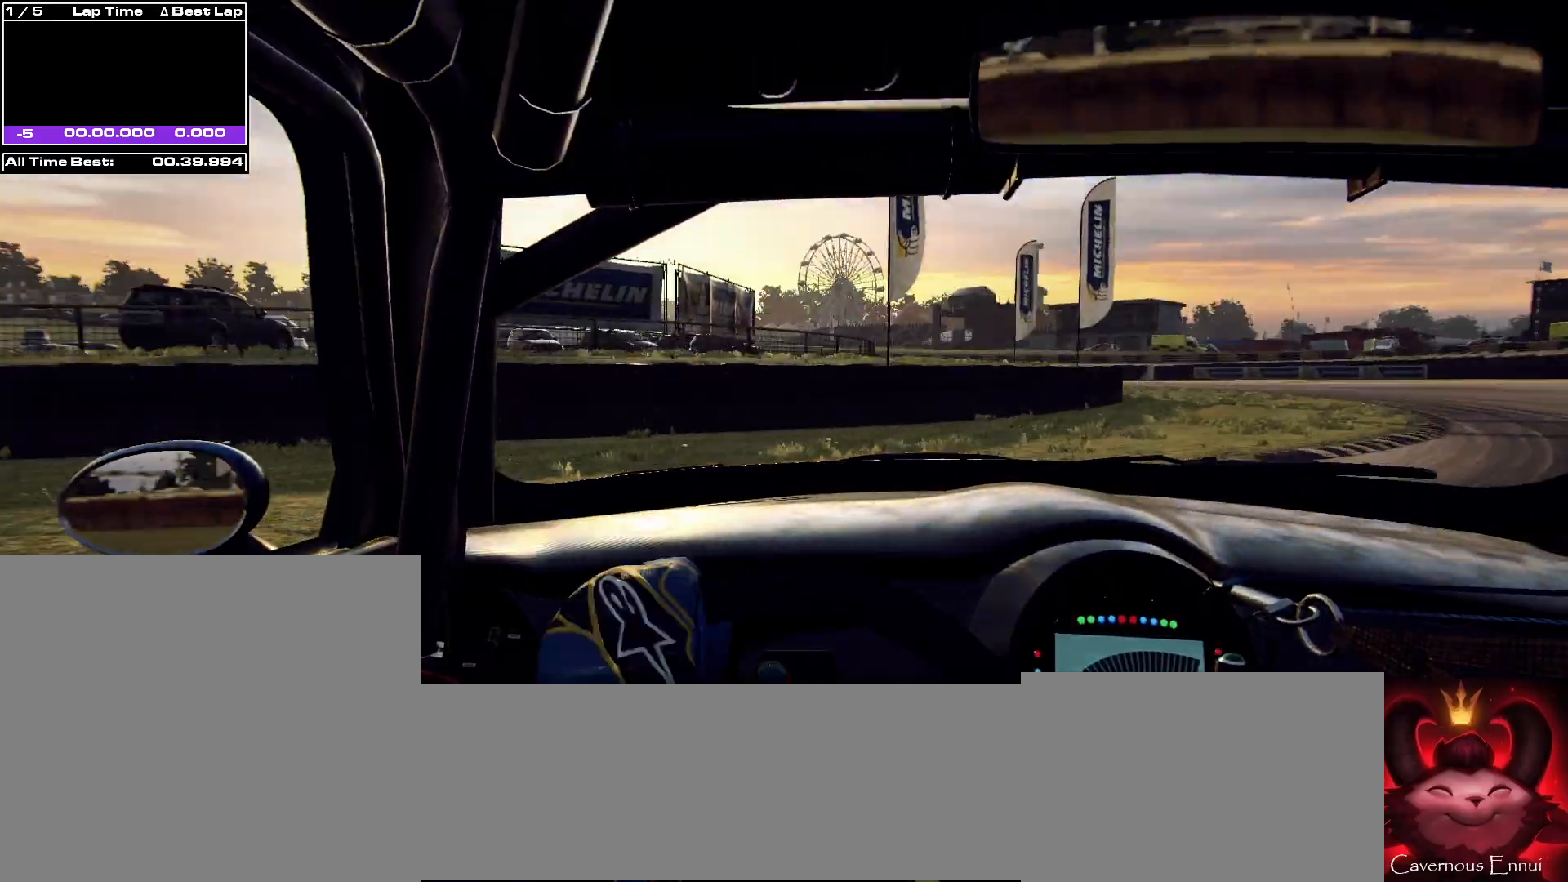
{"buttons": [], "left_stick": "right", "right_stick": "up", "events": [[233, "left_stick", "center"], [400, "left_stick", "right"]]}
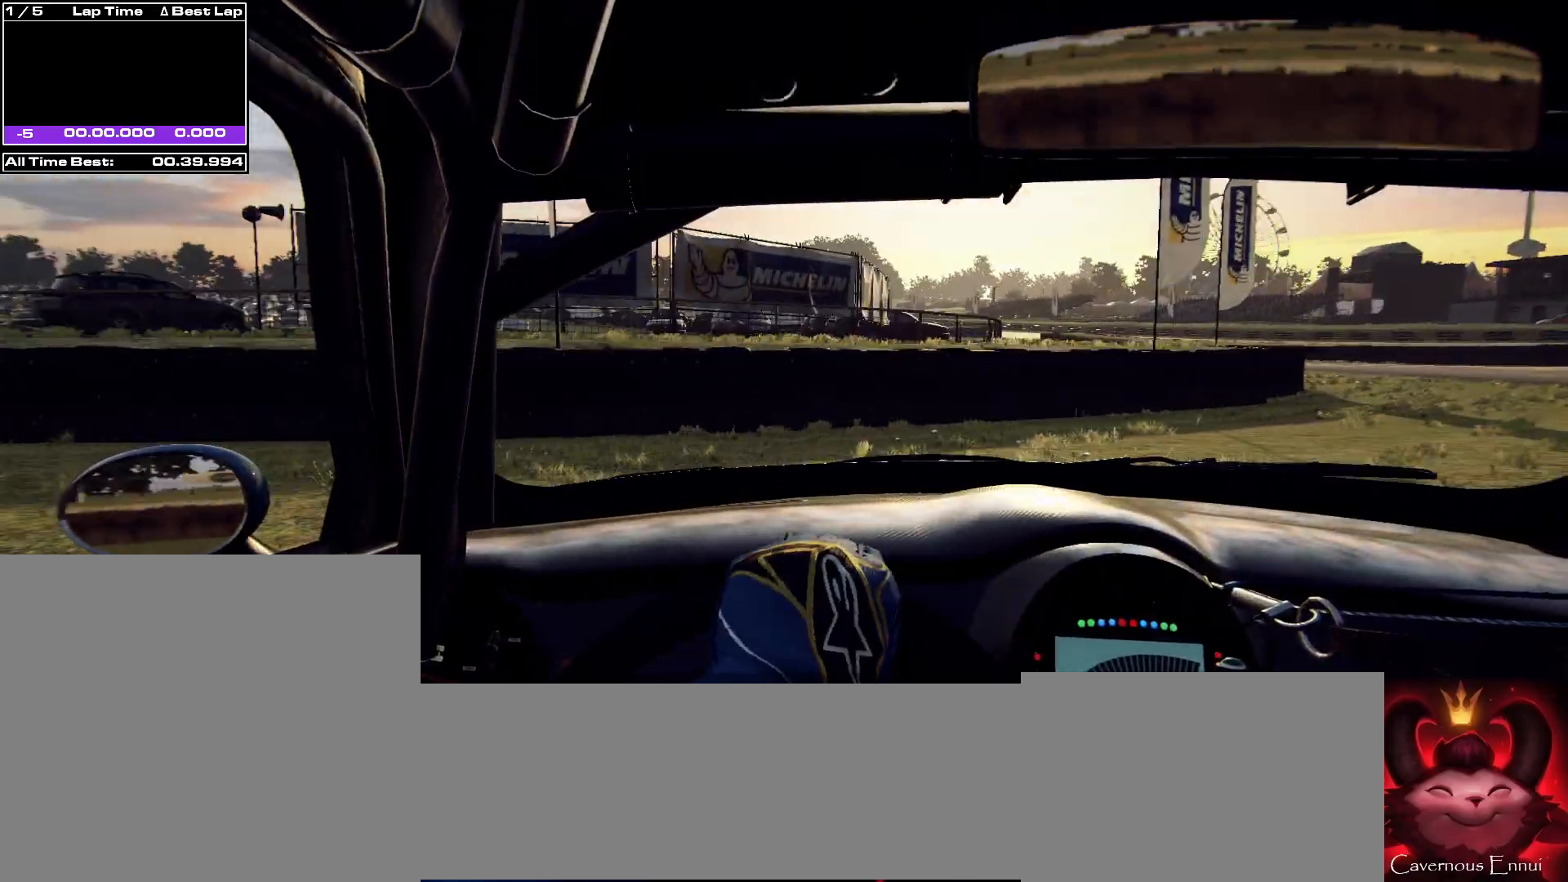
{"buttons": [], "left_stick": "right", "right_stick": "up", "events": [[300, "left_stick", "center"], [433, "left_stick", "right"]]}
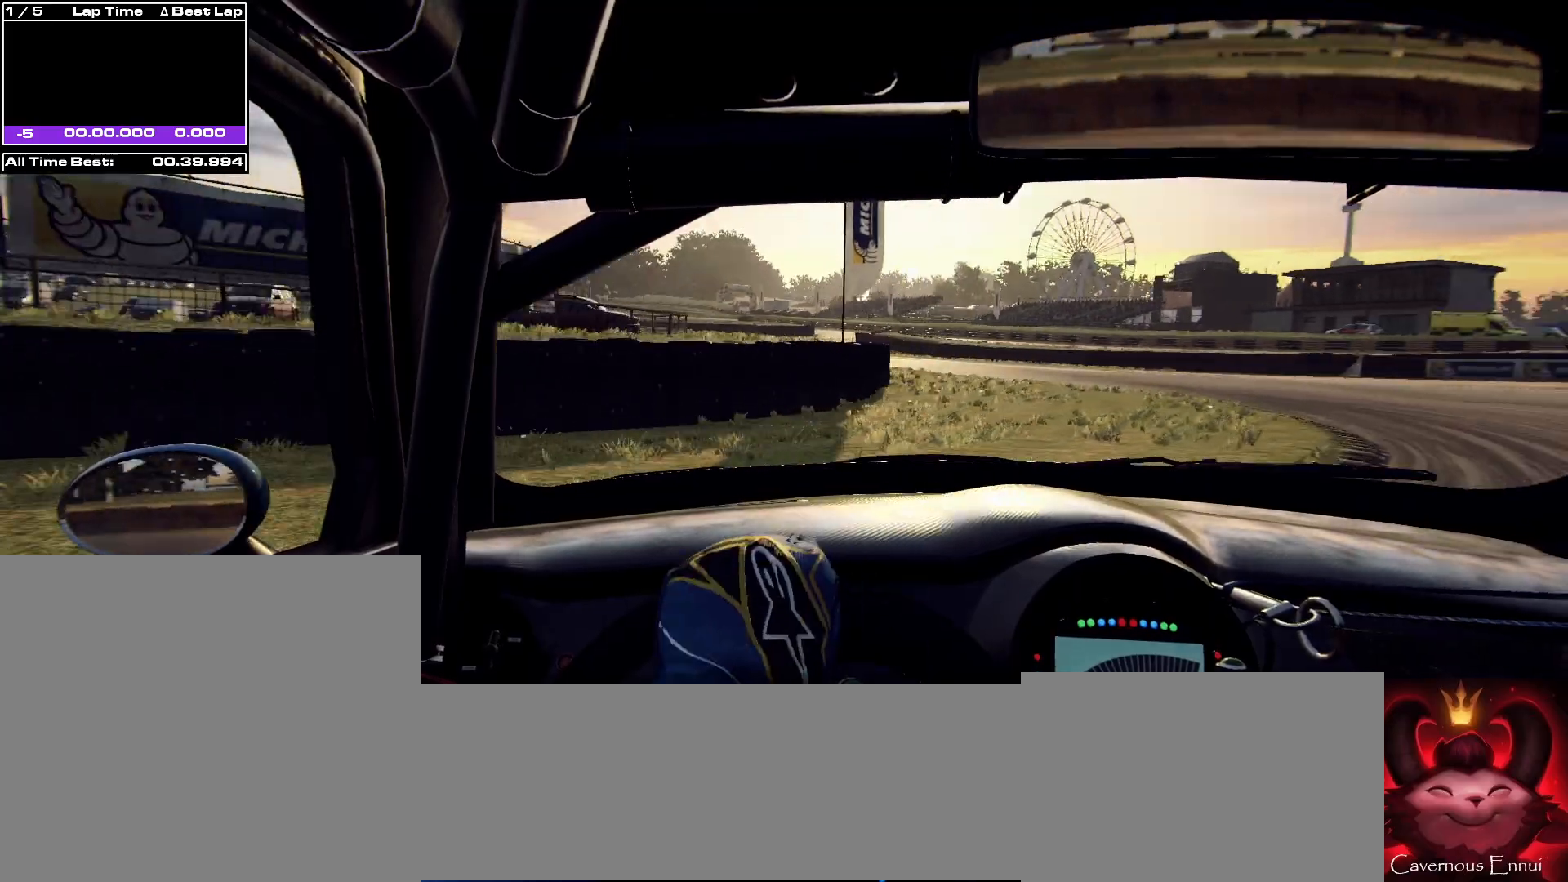
{"buttons": [], "left_stick": "left", "right_stick": "up", "events": [[33, "left_stick", "center"], [133, "left_stick", "left"], [400, "left_stick", "center"], [467, "left_stick", "left"]]}
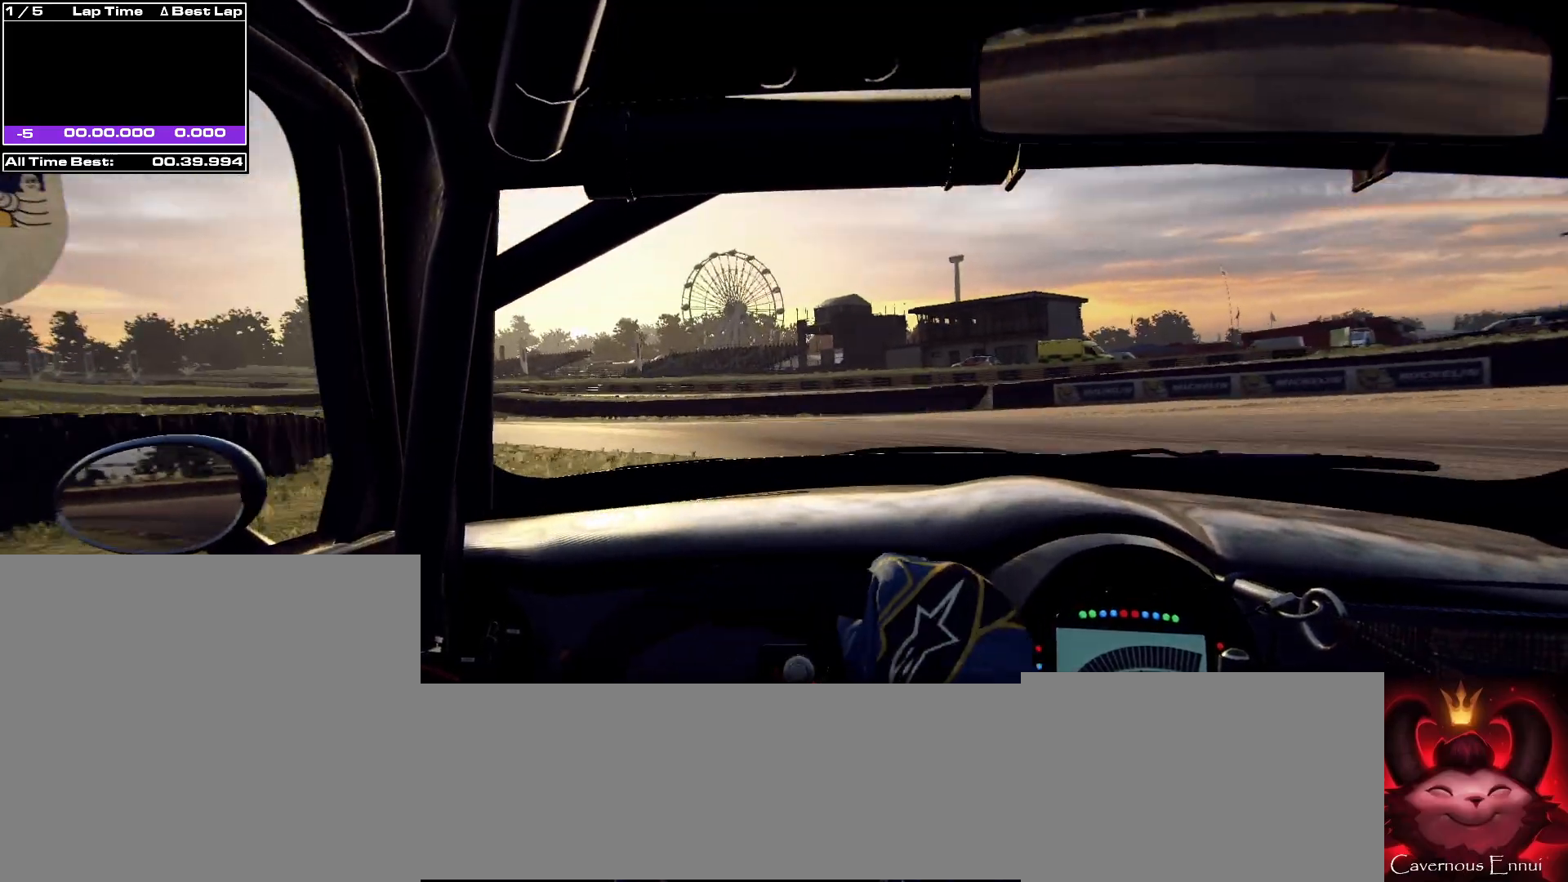
{"buttons": ["L2"], "left_stick": "left", "right_stick": "up", "events": [[133, "L2", "down"]]}
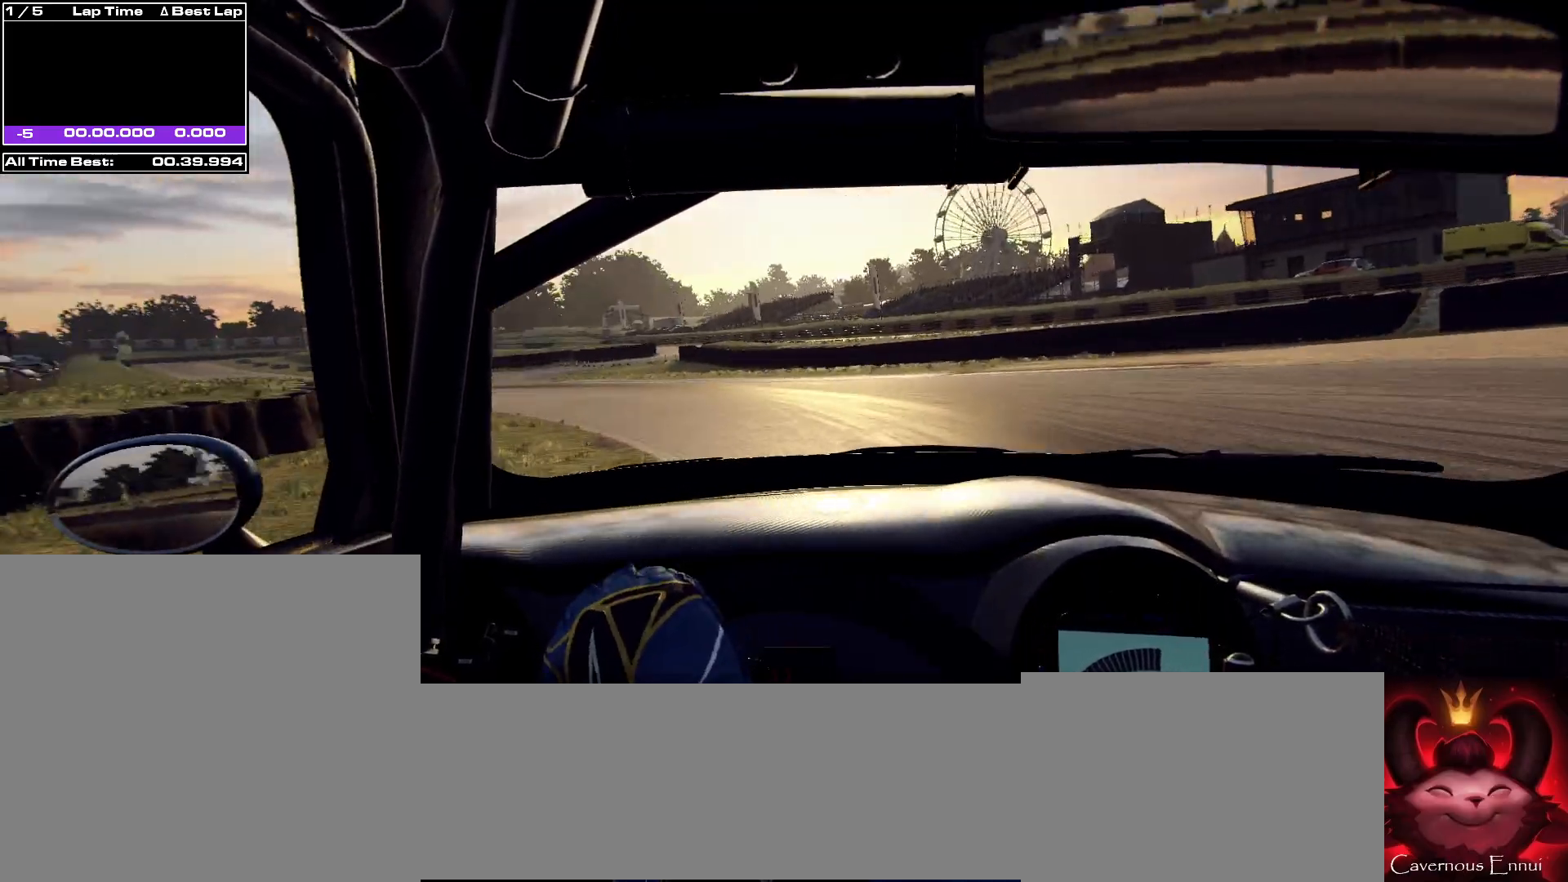
{"buttons": [], "left_stick": "center", "right_stick": "up", "events": [[67, "L2", "up"], [100, "left_stick", "center"], [267, "left_stick", "left"], [500, "left_stick", "center"]]}
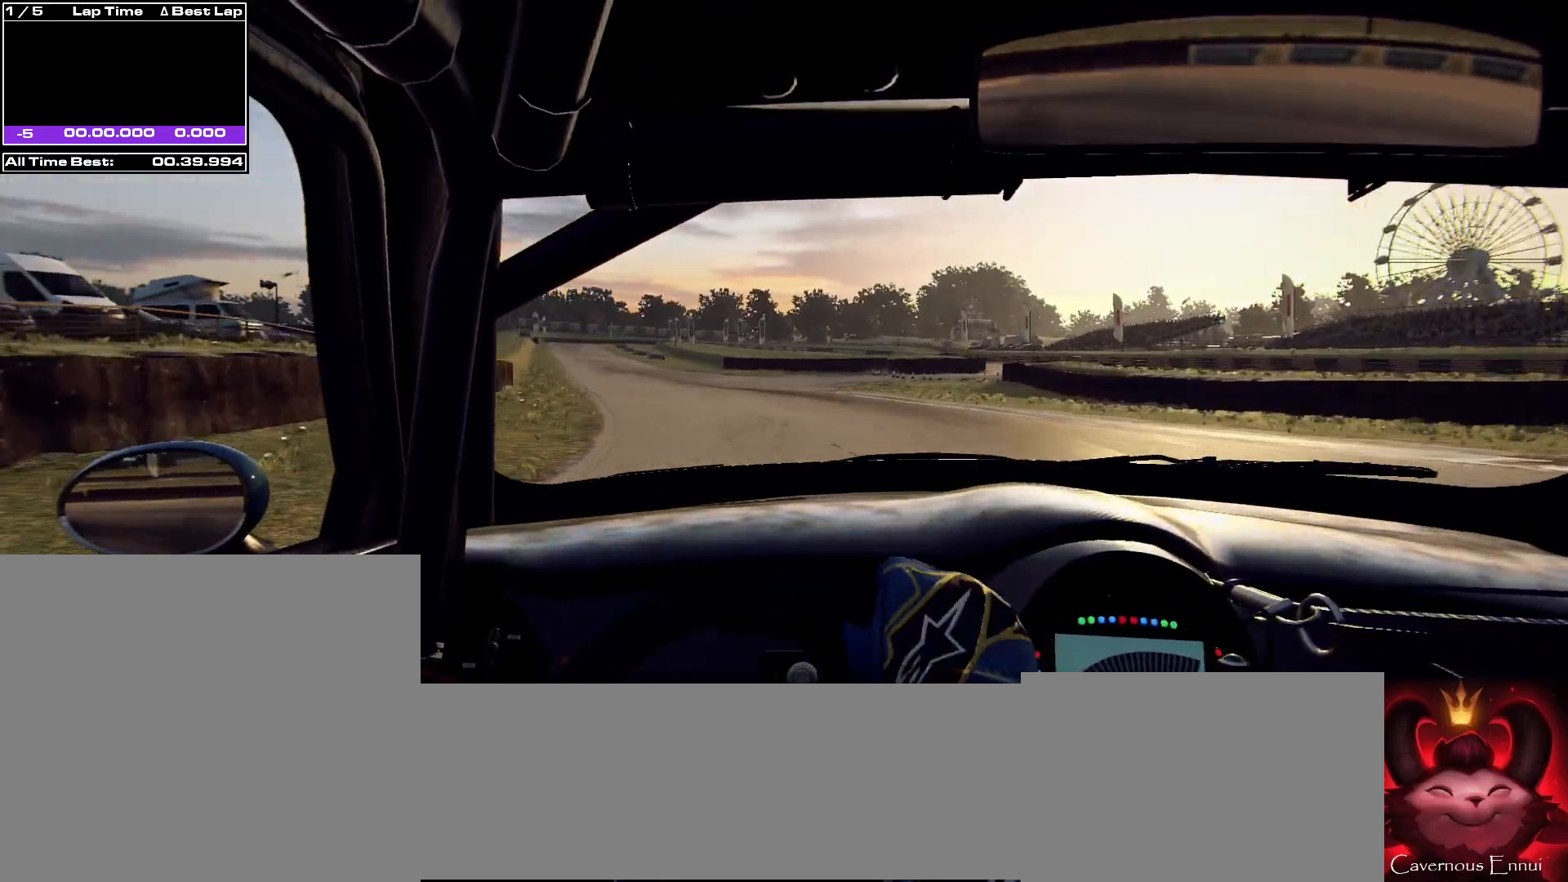
{"buttons": [], "left_stick": "left", "right_stick": "up", "events": [[33, "R1", "down"], [67, "R1", "up"], [467, "left_stick", "left"]]}
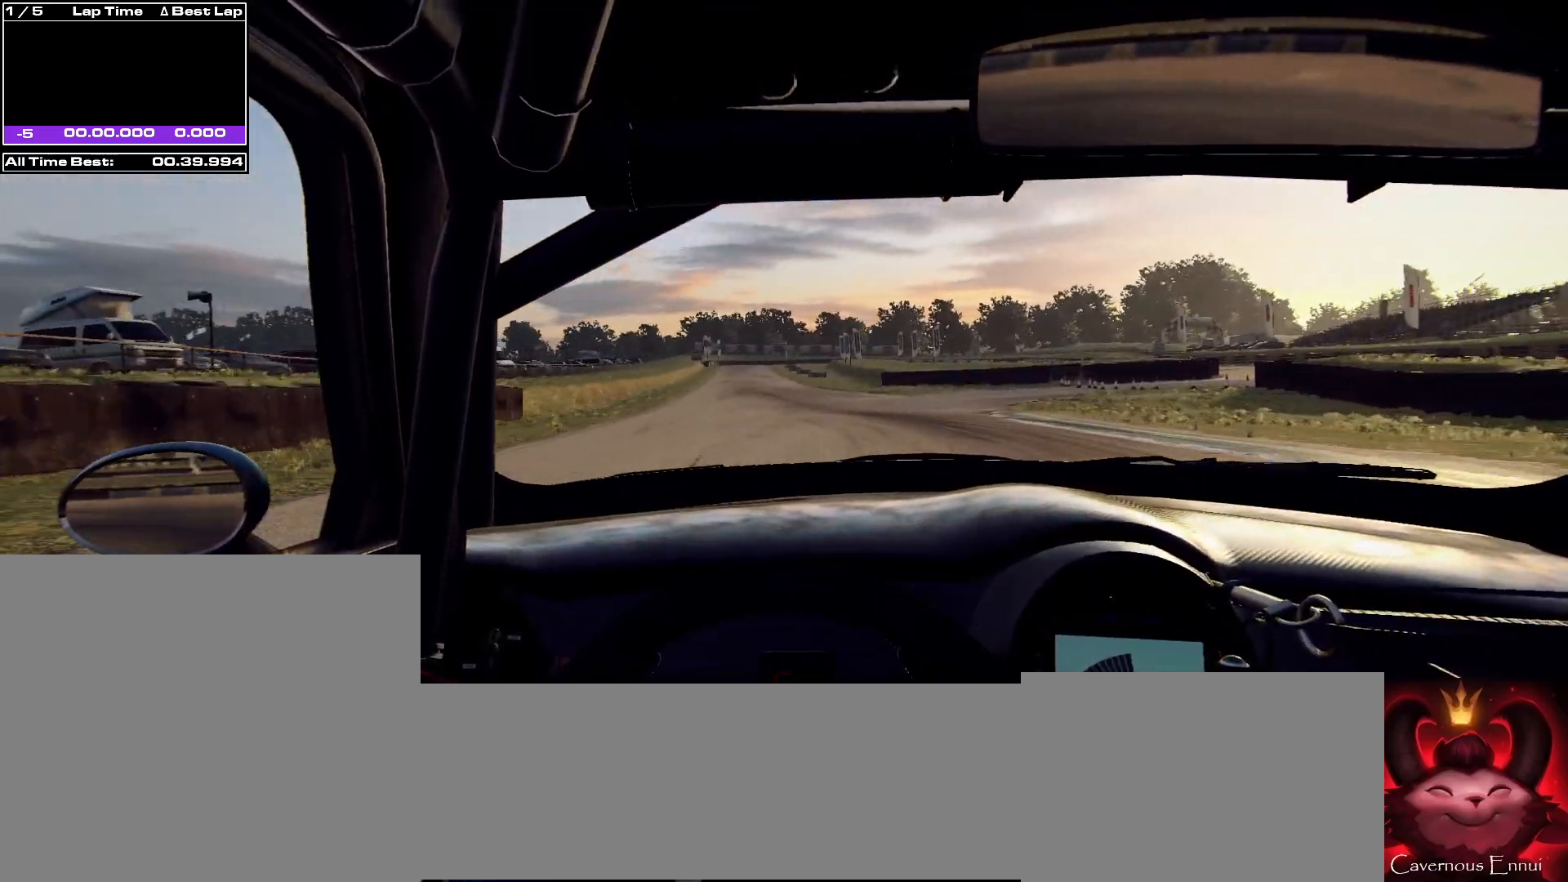
{"buttons": [], "left_stick": "right", "right_stick": "up", "events": [[133, "left_stick", "center"], [433, "left_stick", "right"]]}
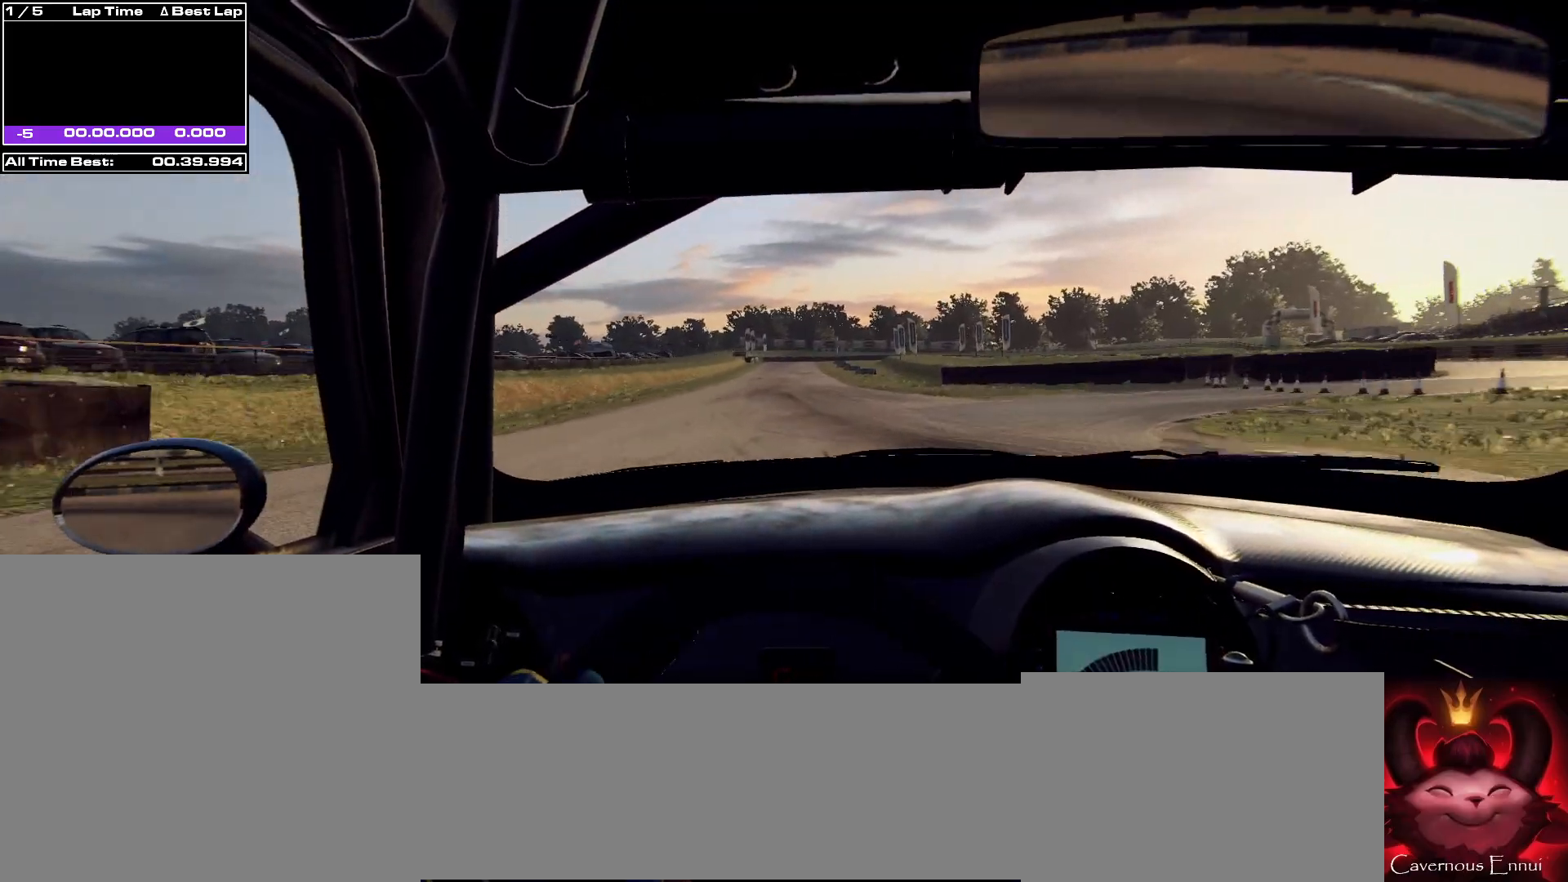
{"buttons": [], "left_stick": "center", "right_stick": "up", "events": [[67, "left_stick", "center"], [200, "left_stick", "left"], [400, "left_stick", "center"]]}
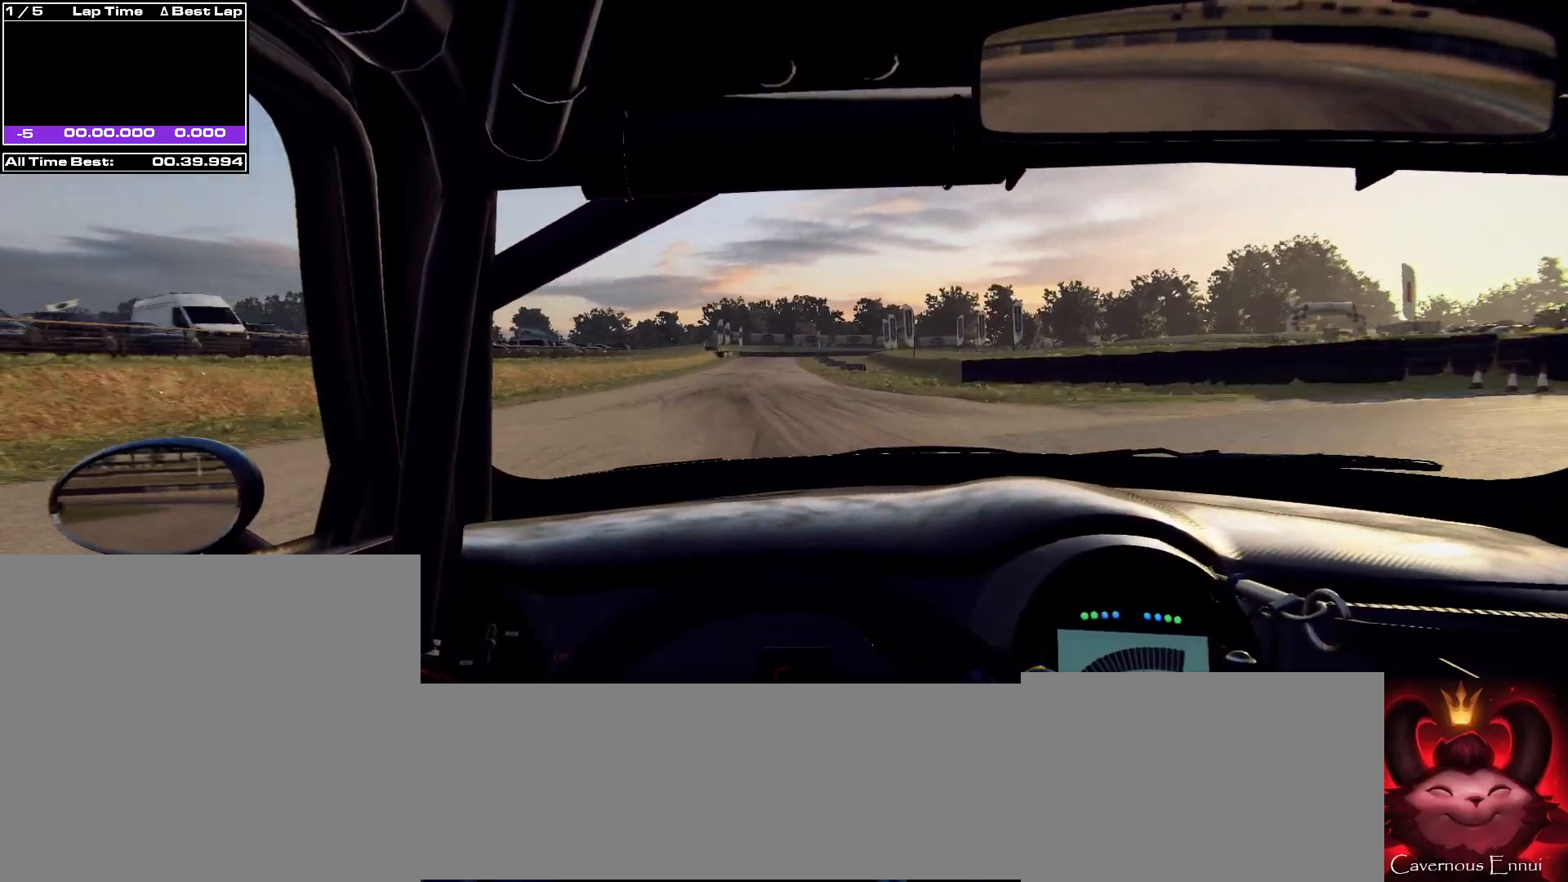
{"buttons": [], "left_stick": "center", "right_stick": "up", "events": [[267, "left_stick", "left"], [433, "left_stick", "center"]]}